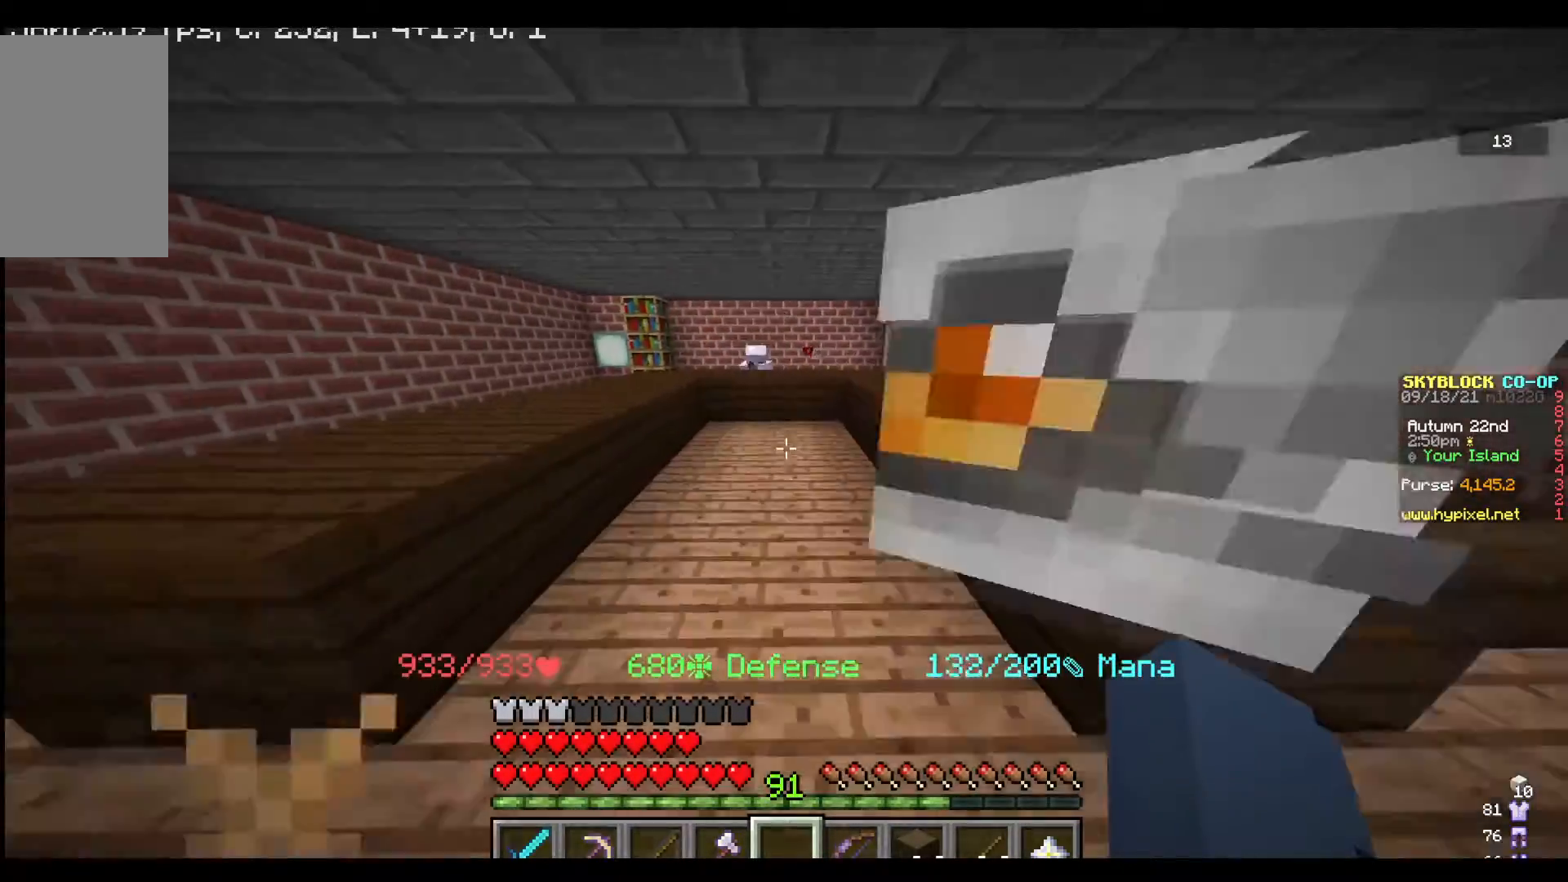
Gameplay with keyboard and mouse; each line is a JSON object with the keys and mouse buttons held at the frame after it. "events" lists presses ("down") and releases ("up") of "a", "d", "s", "w", "mouse_left" and "mouse_right" between this image and that frame as [ms after this image, input, new state], when the widget could be followed in between. "mouse_left", "mouse_right" = the "left", "right" buttons of the "mouse" list. No other keys are recorded. Fast repeated clicks can show as one long hold. Mouse movement is not recorded.
{"keys": ["w"], "mouse": [], "events": [[233, "s", "up"], [467, "w", "down"]]}
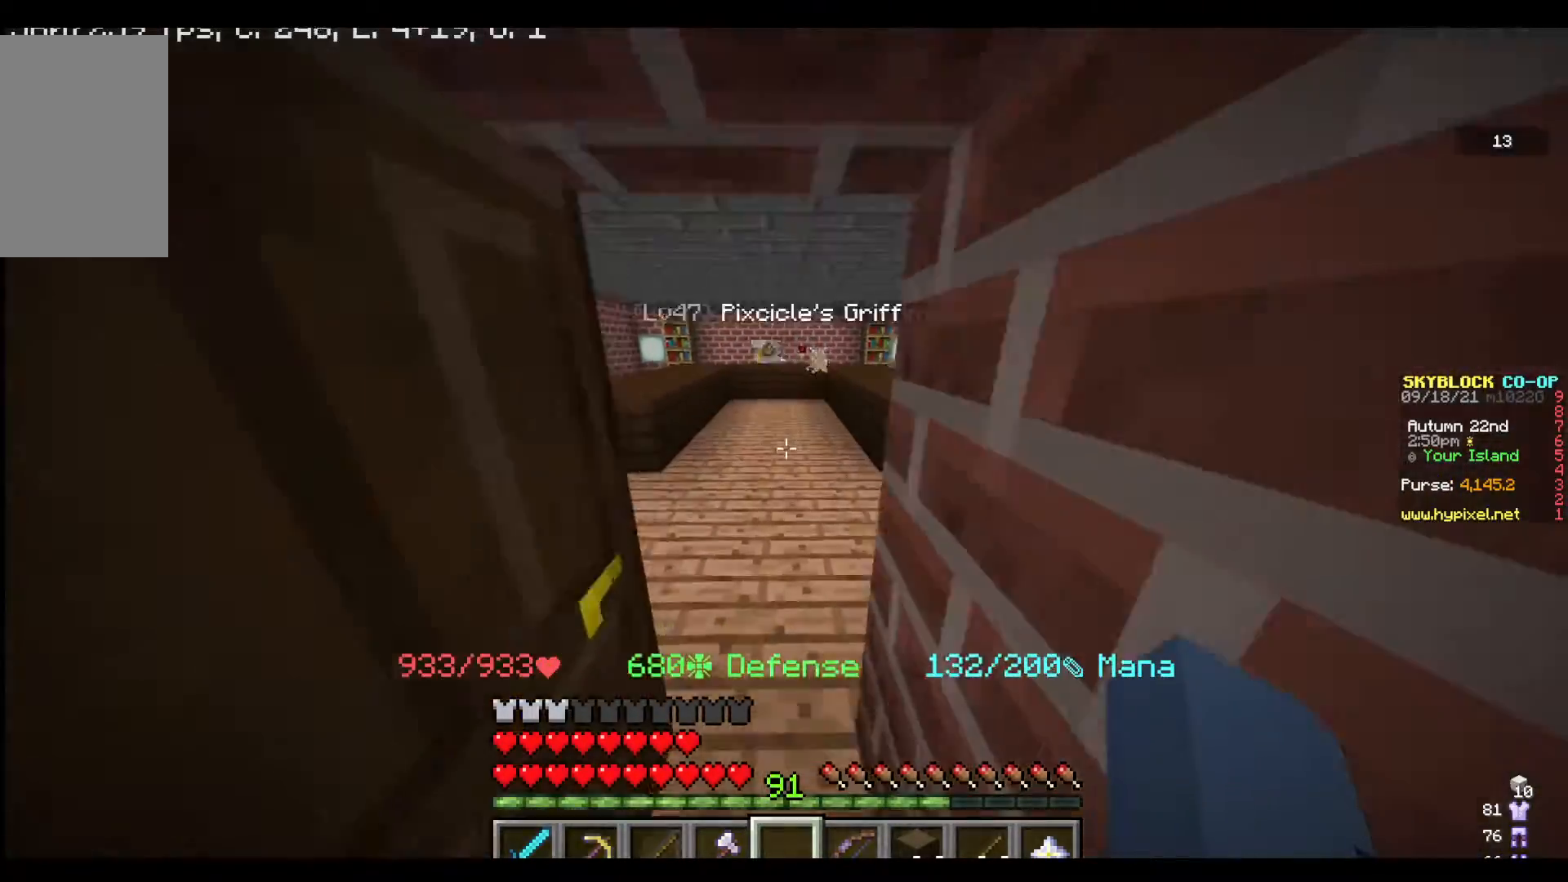
{"keys": ["s"], "mouse": [], "events": [[100, "w", "up"], [167, "w", "down"], [367, "w", "up"], [433, "s", "down"]]}
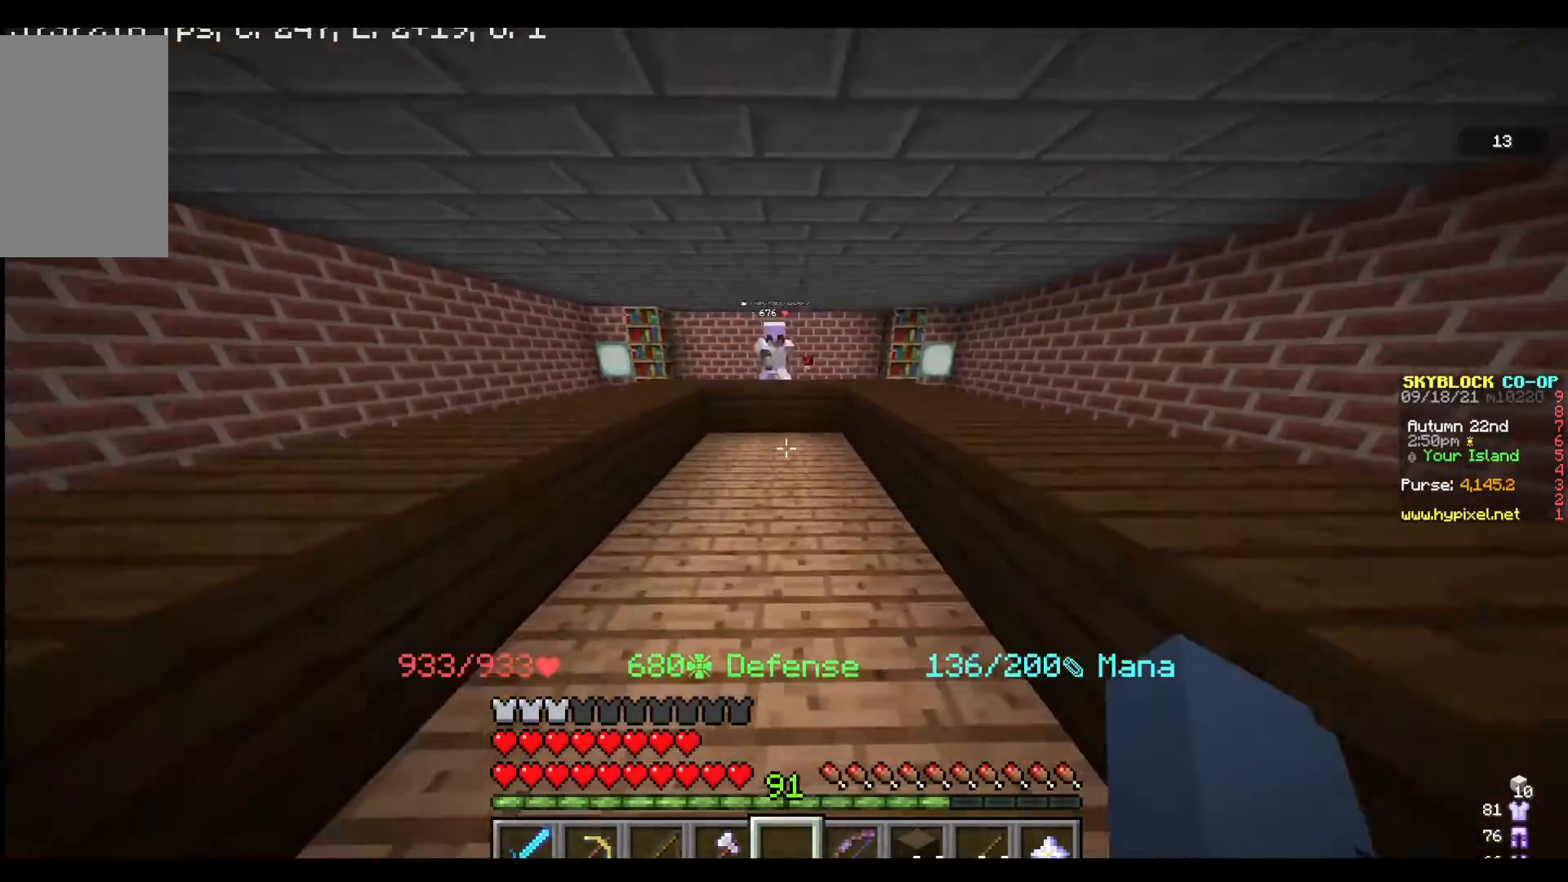
{"keys": ["a"], "mouse": [], "events": [[67, "s", "up"], [300, "w", "down"], [400, "a", "down"], [467, "w", "up"]]}
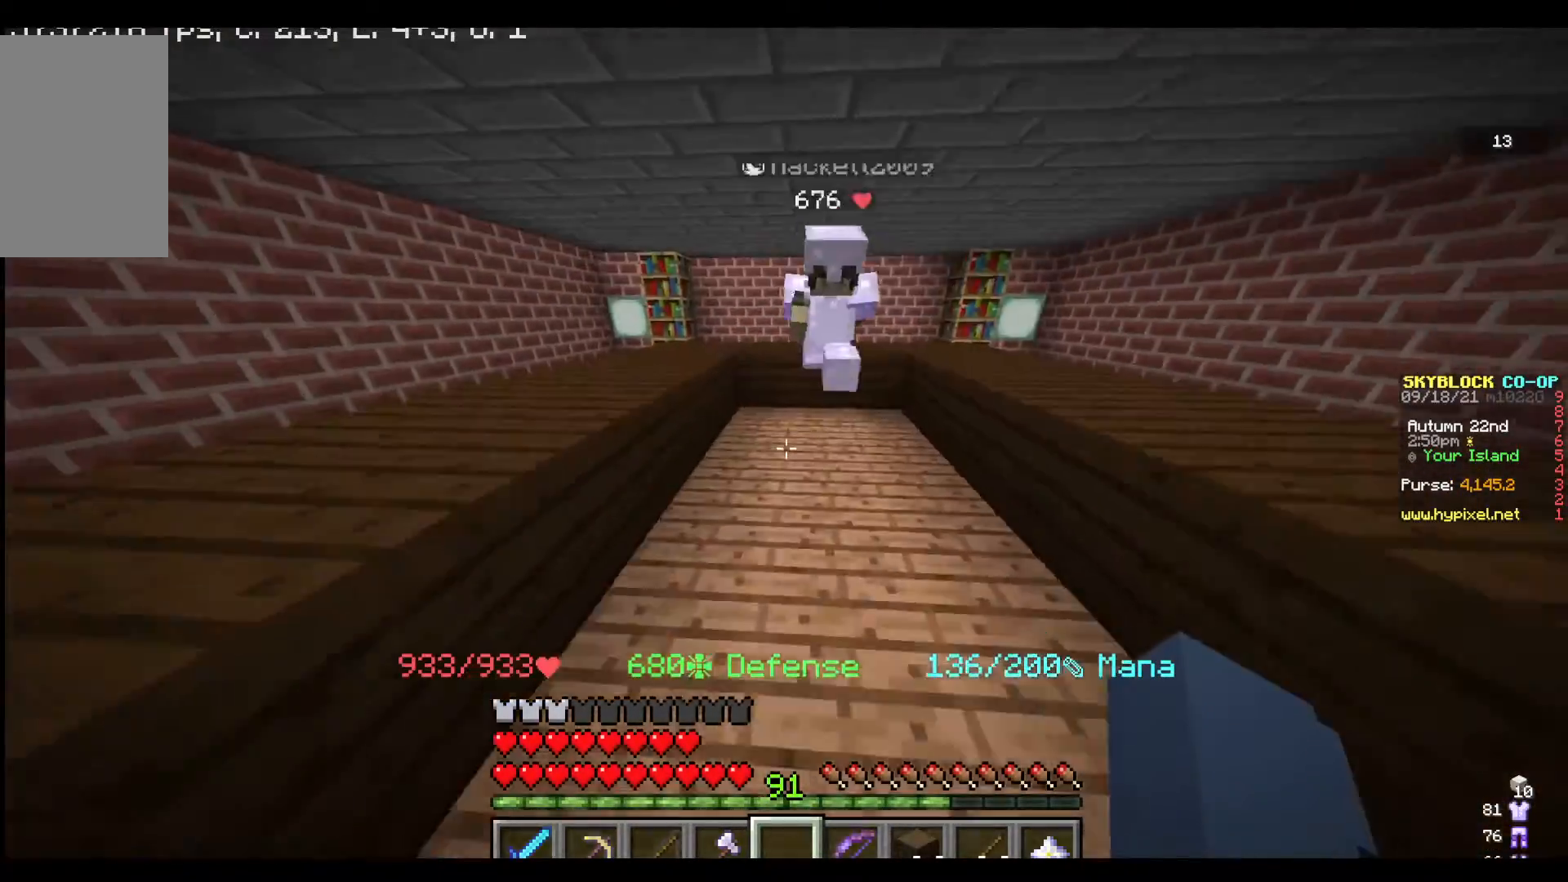
{"keys": ["a", "w"], "mouse": [], "events": [[167, "a", "up"], [200, "w", "down"], [333, "a", "down"]]}
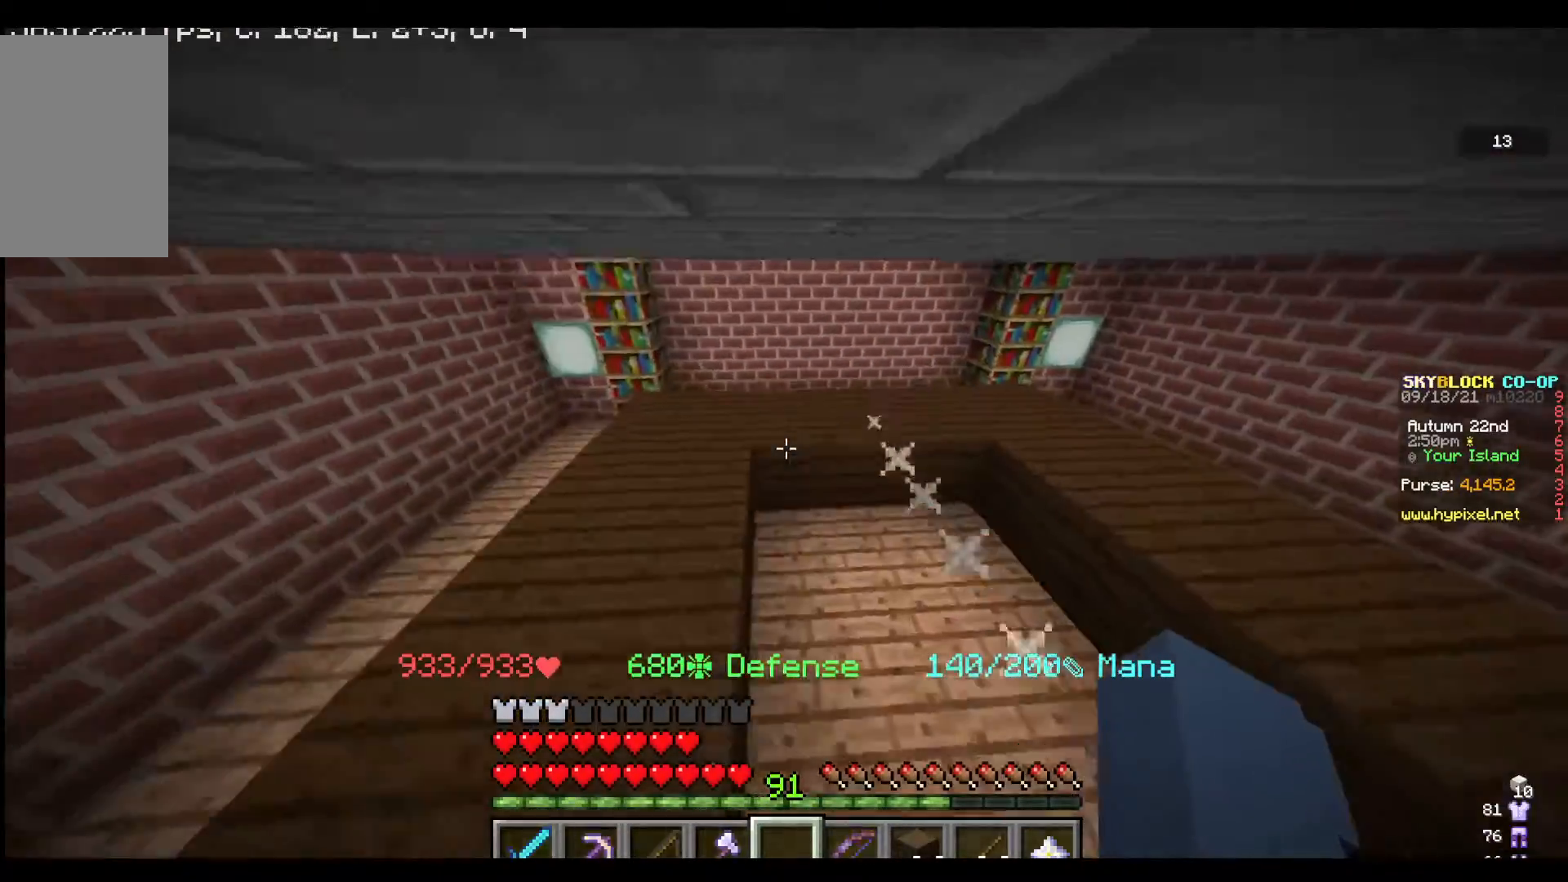
{"keys": [], "mouse": [], "events": [[67, "w", "up"], [167, "a", "up"]]}
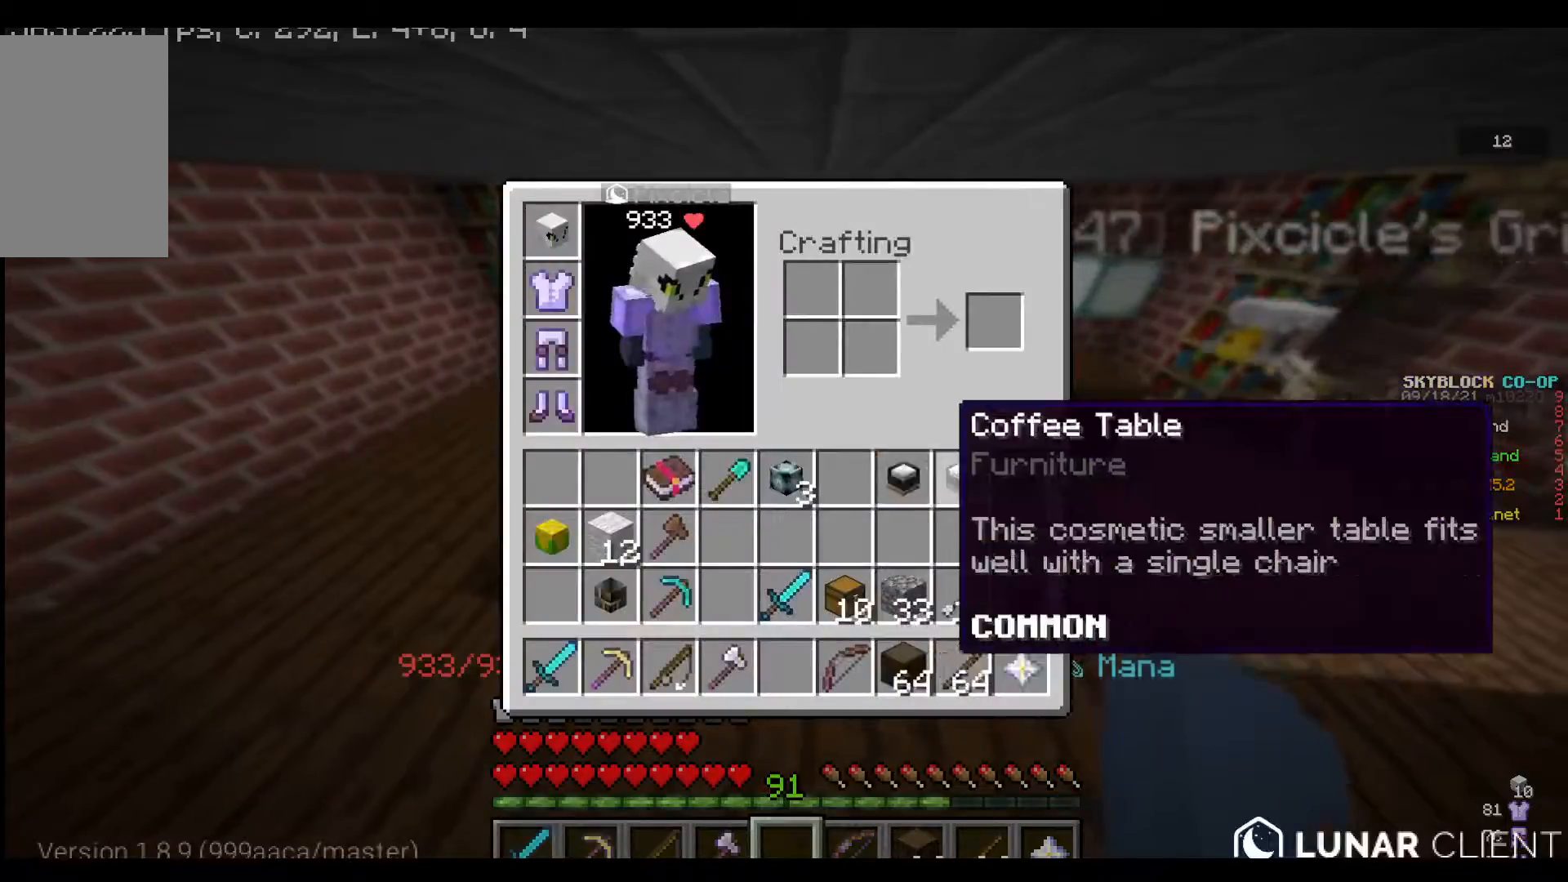
{"keys": [], "mouse": [], "events": []}
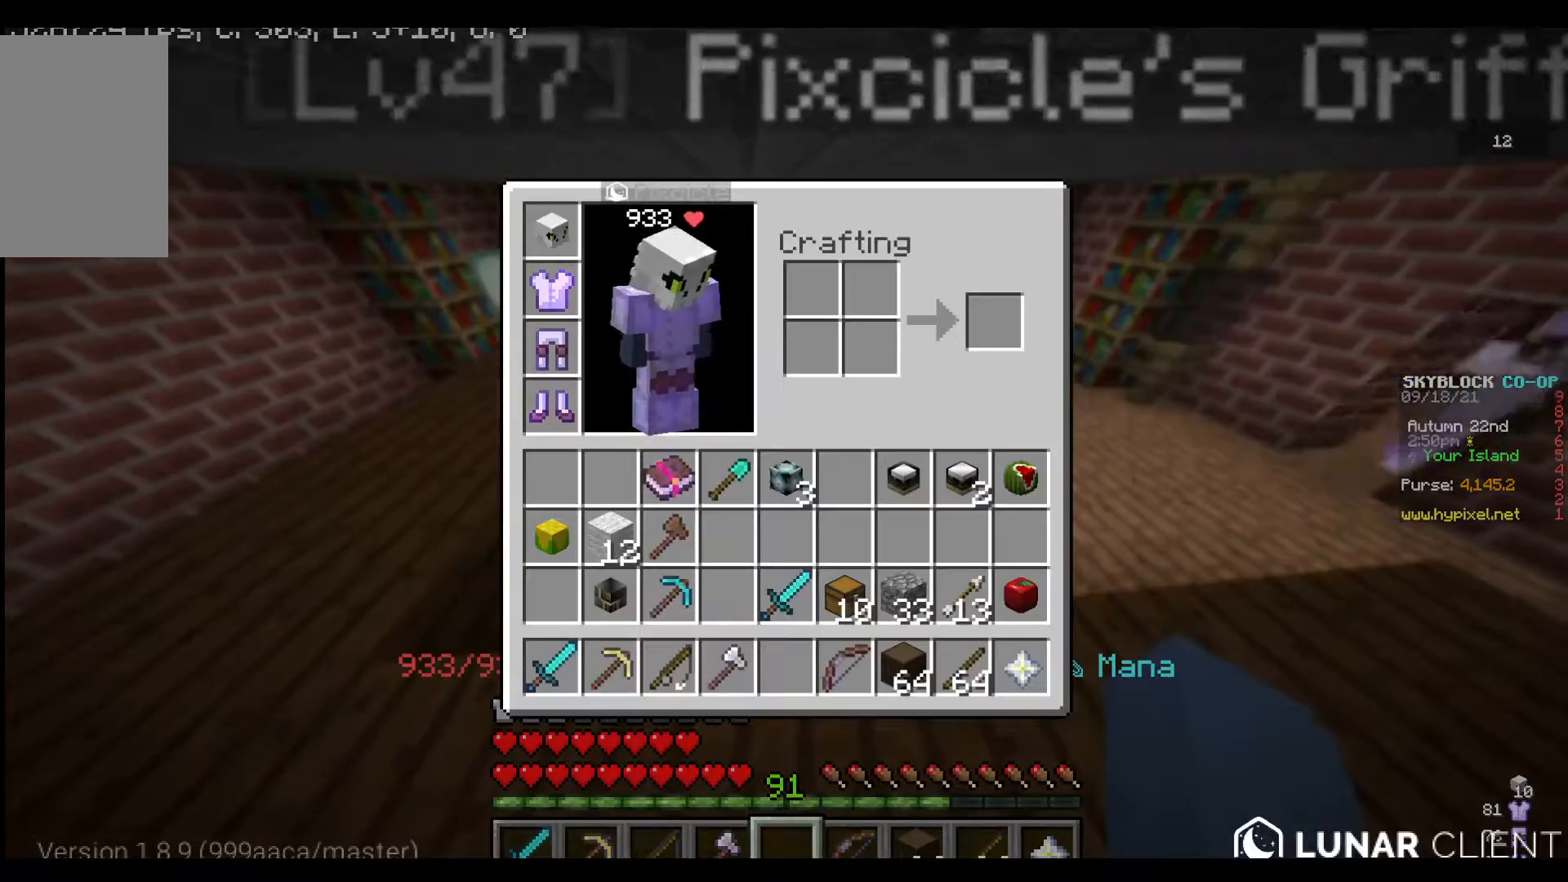
{"keys": [], "mouse": [], "events": []}
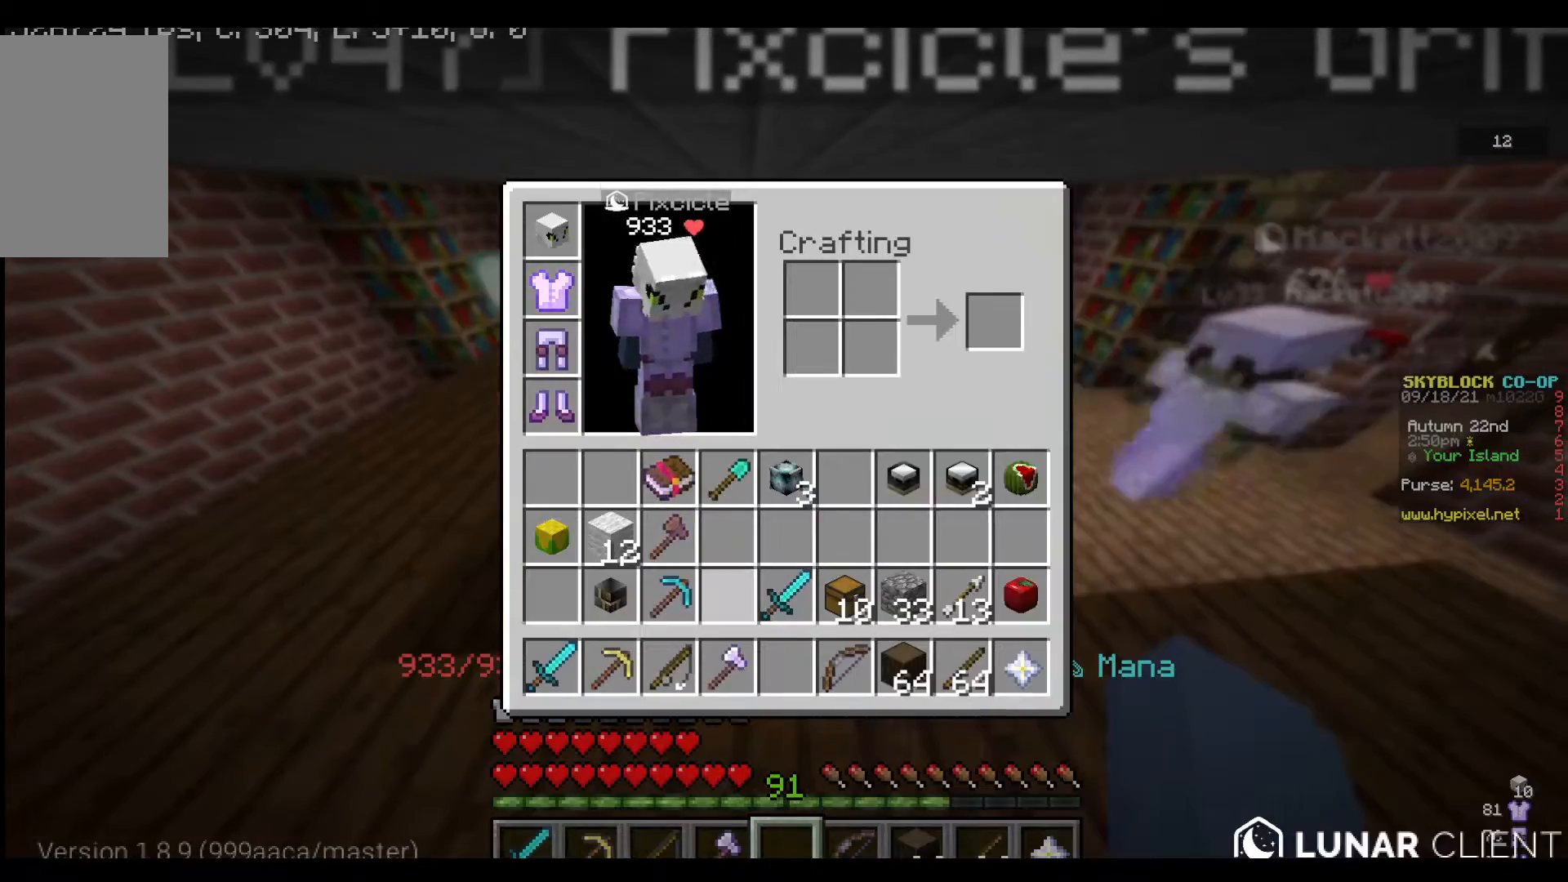
{"keys": [], "mouse": [], "events": []}
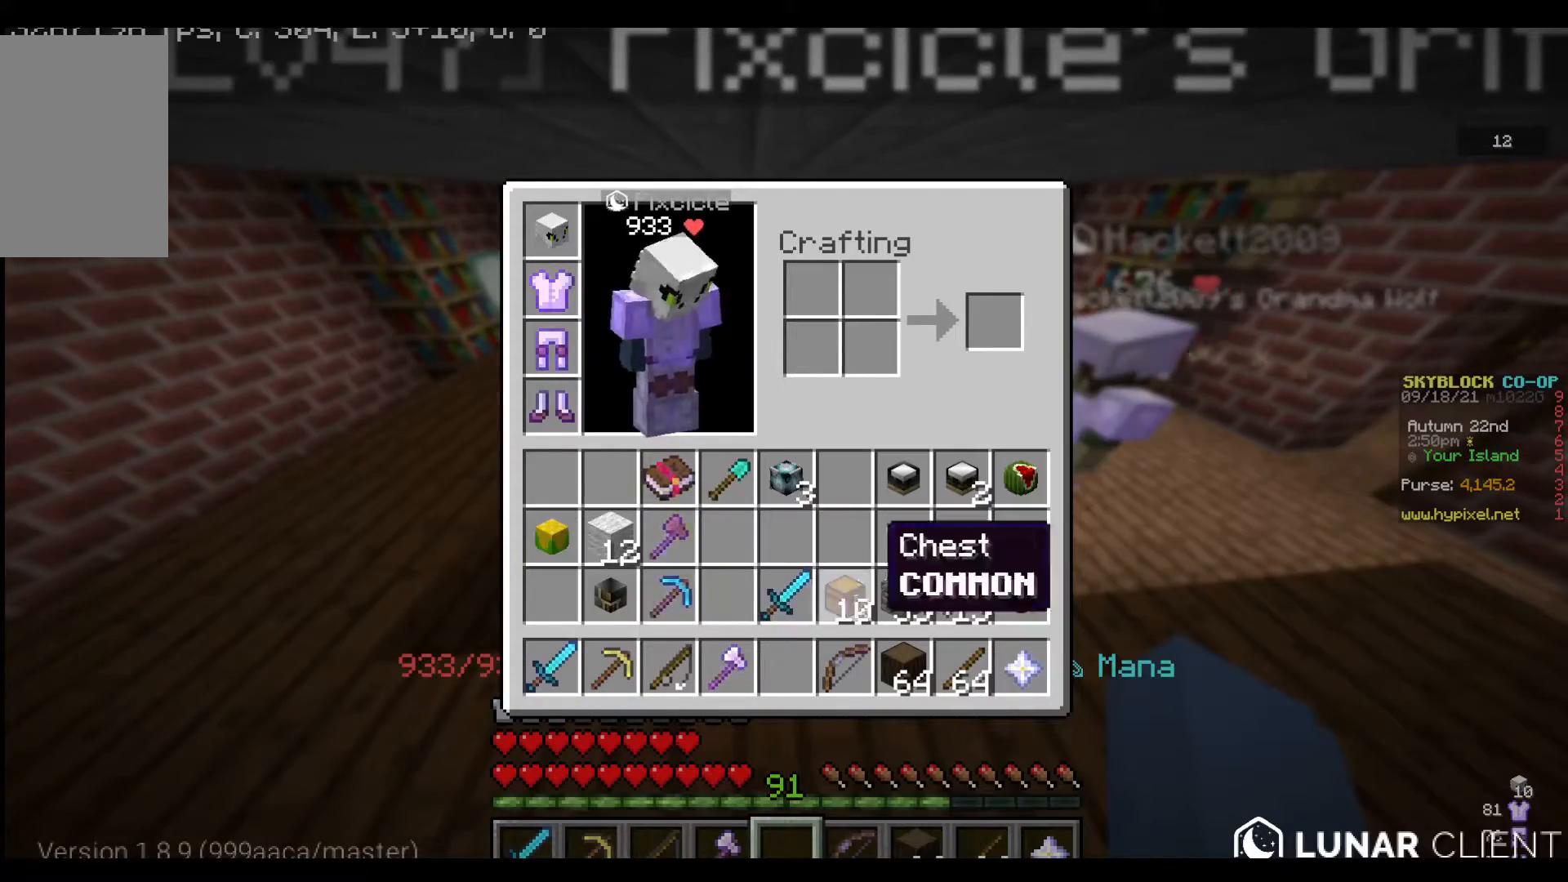
{"keys": [], "mouse": [], "events": []}
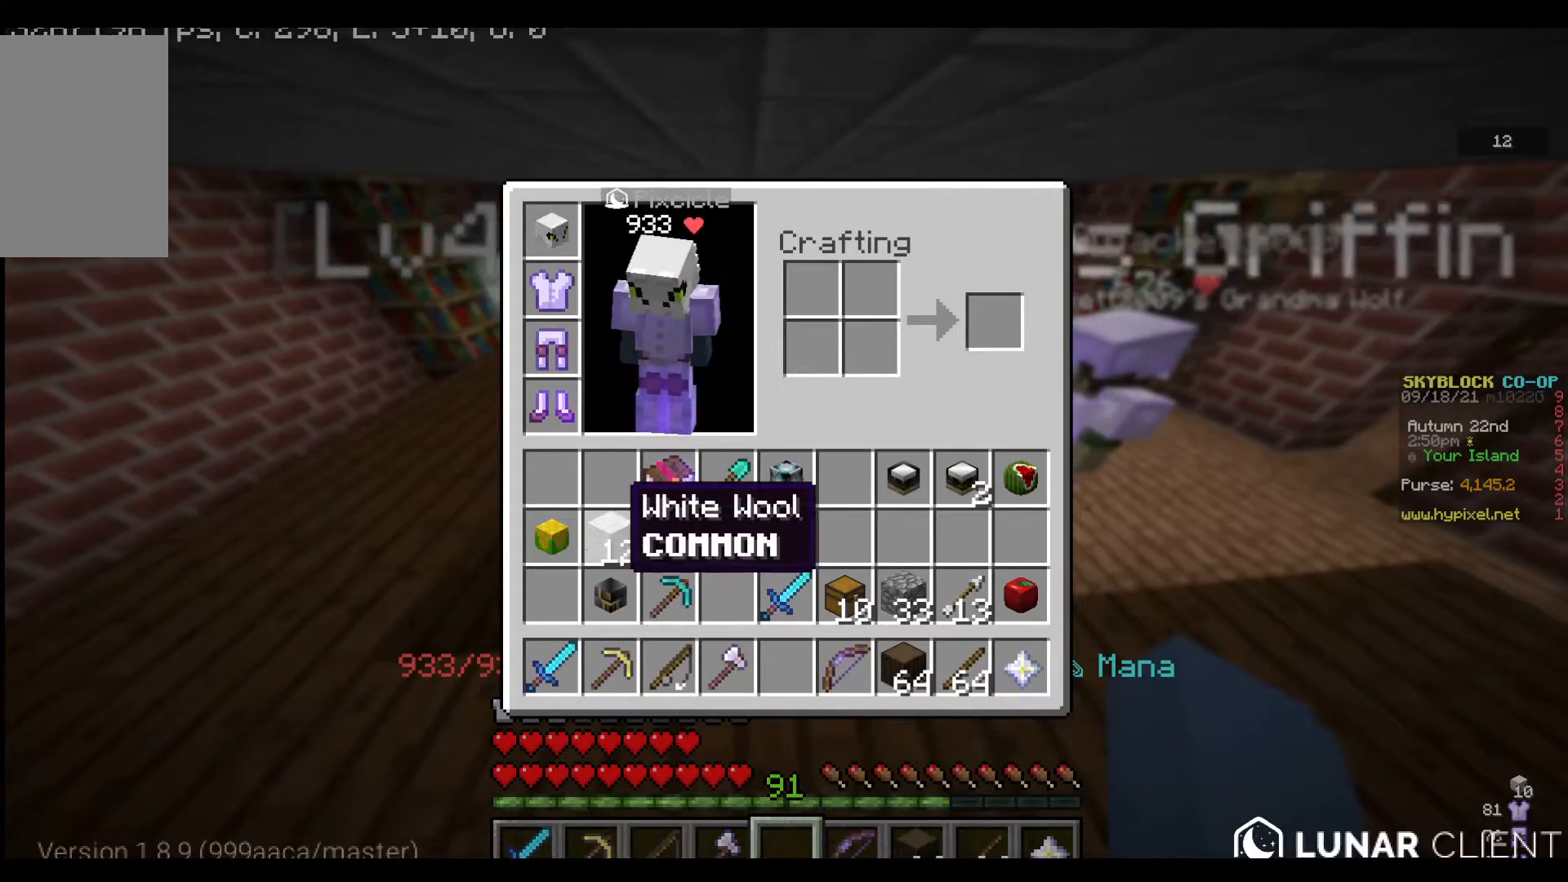
{"keys": [], "mouse": [], "events": []}
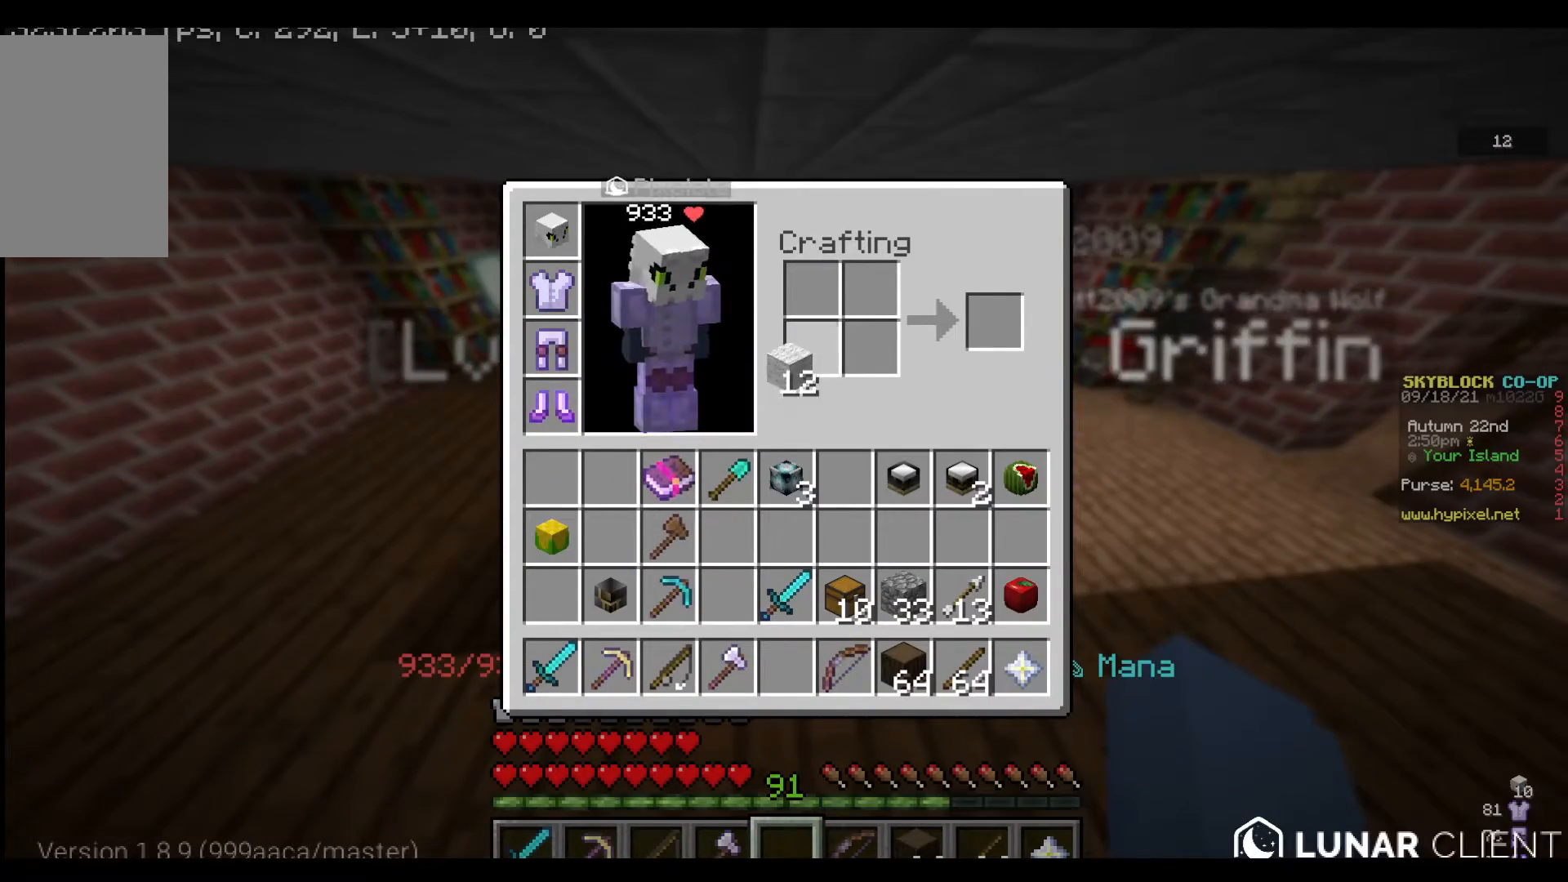
{"keys": [], "mouse": [], "events": []}
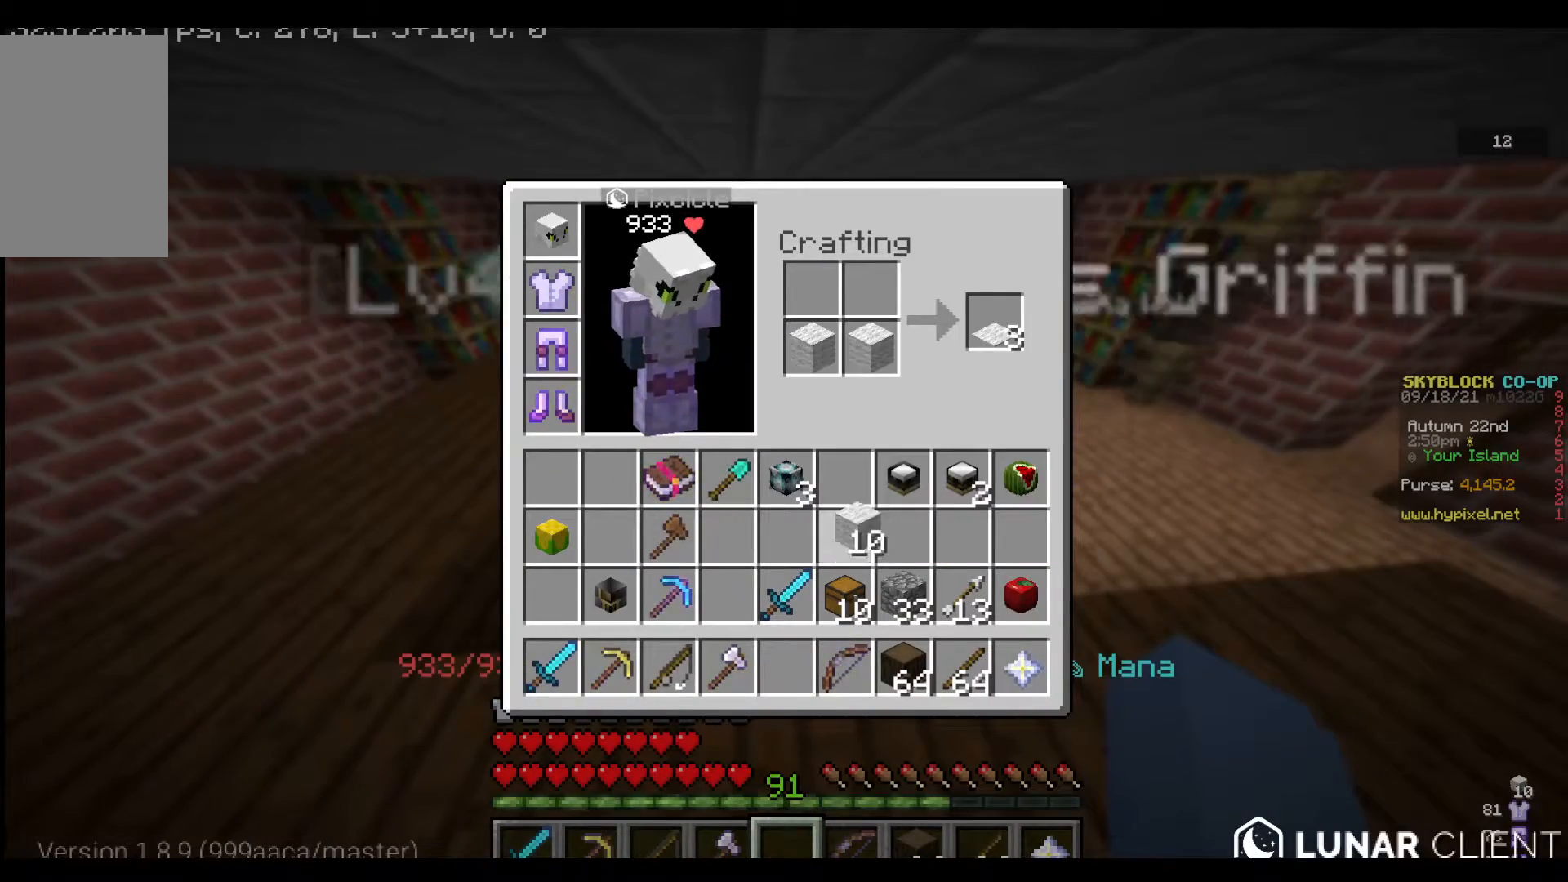
{"keys": [], "mouse": [], "events": []}
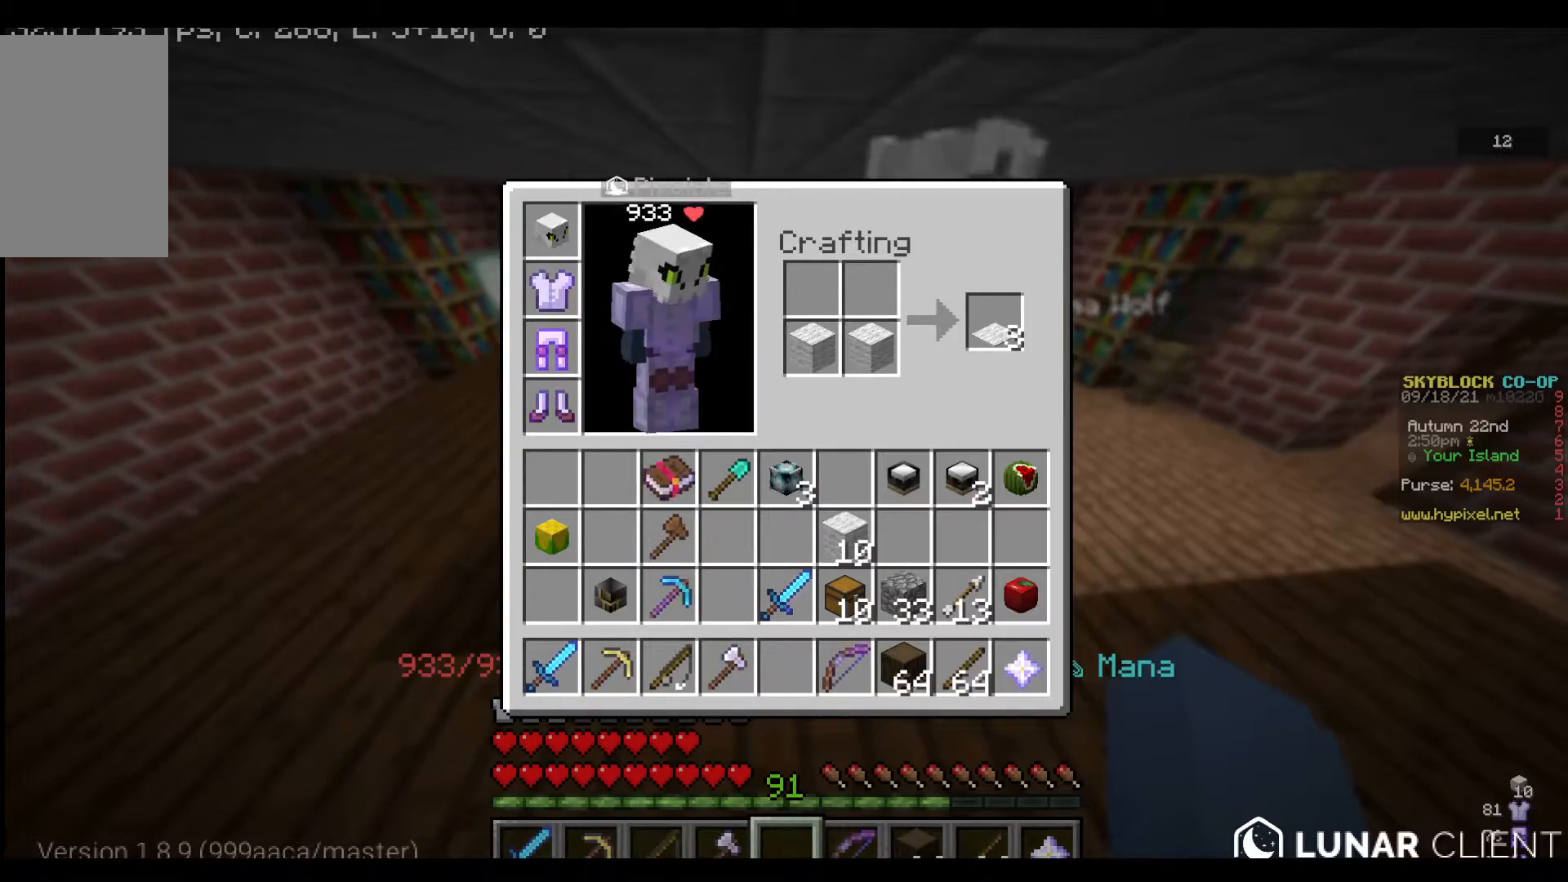
{"keys": [], "mouse": [], "events": []}
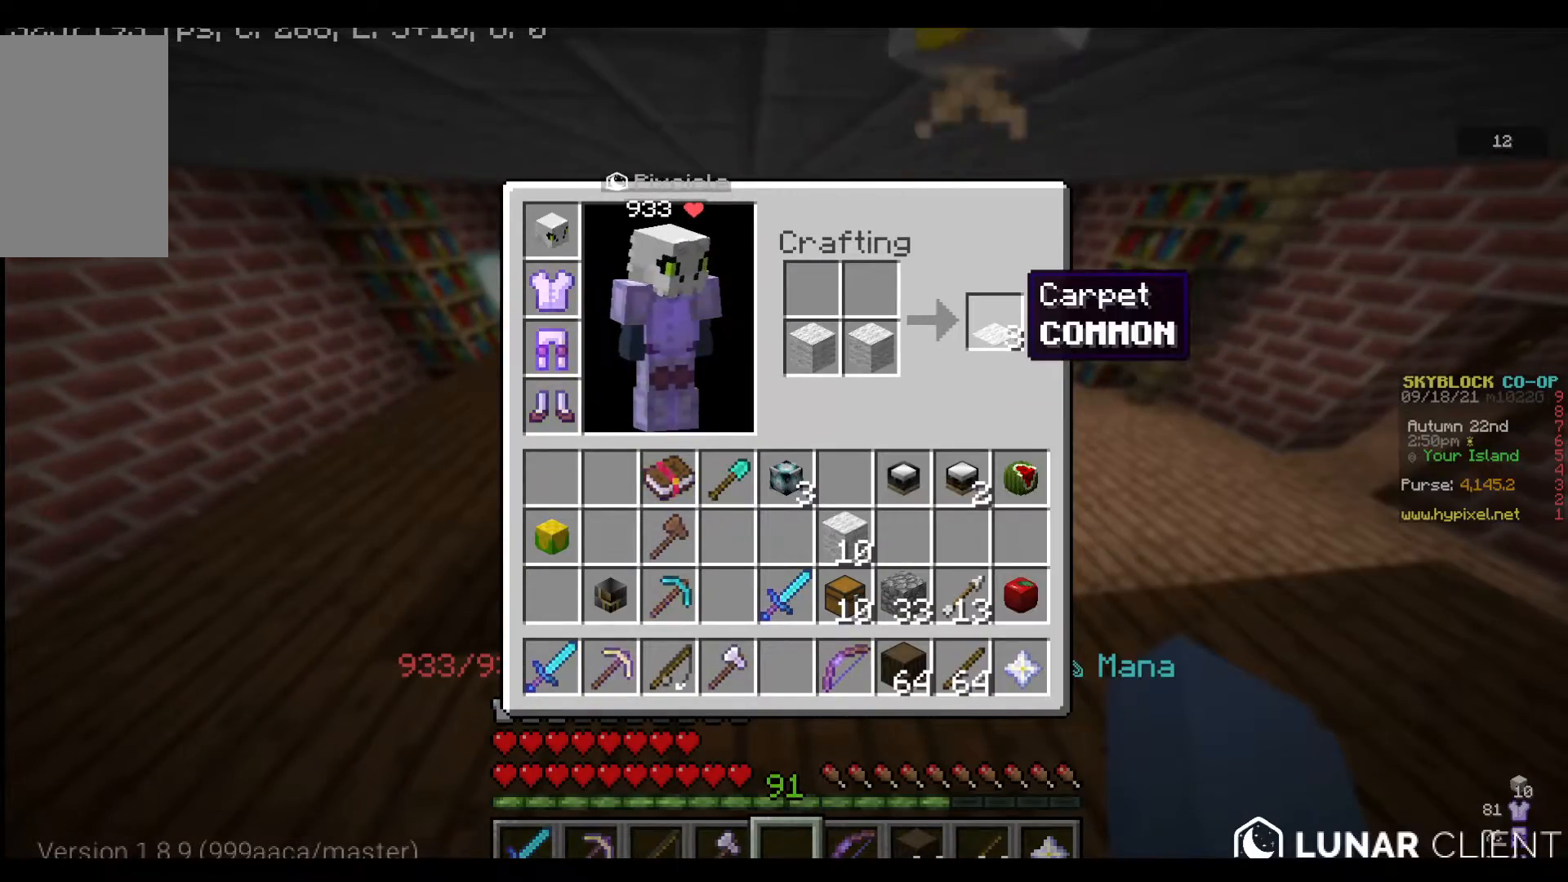
{"keys": [], "mouse": [], "events": []}
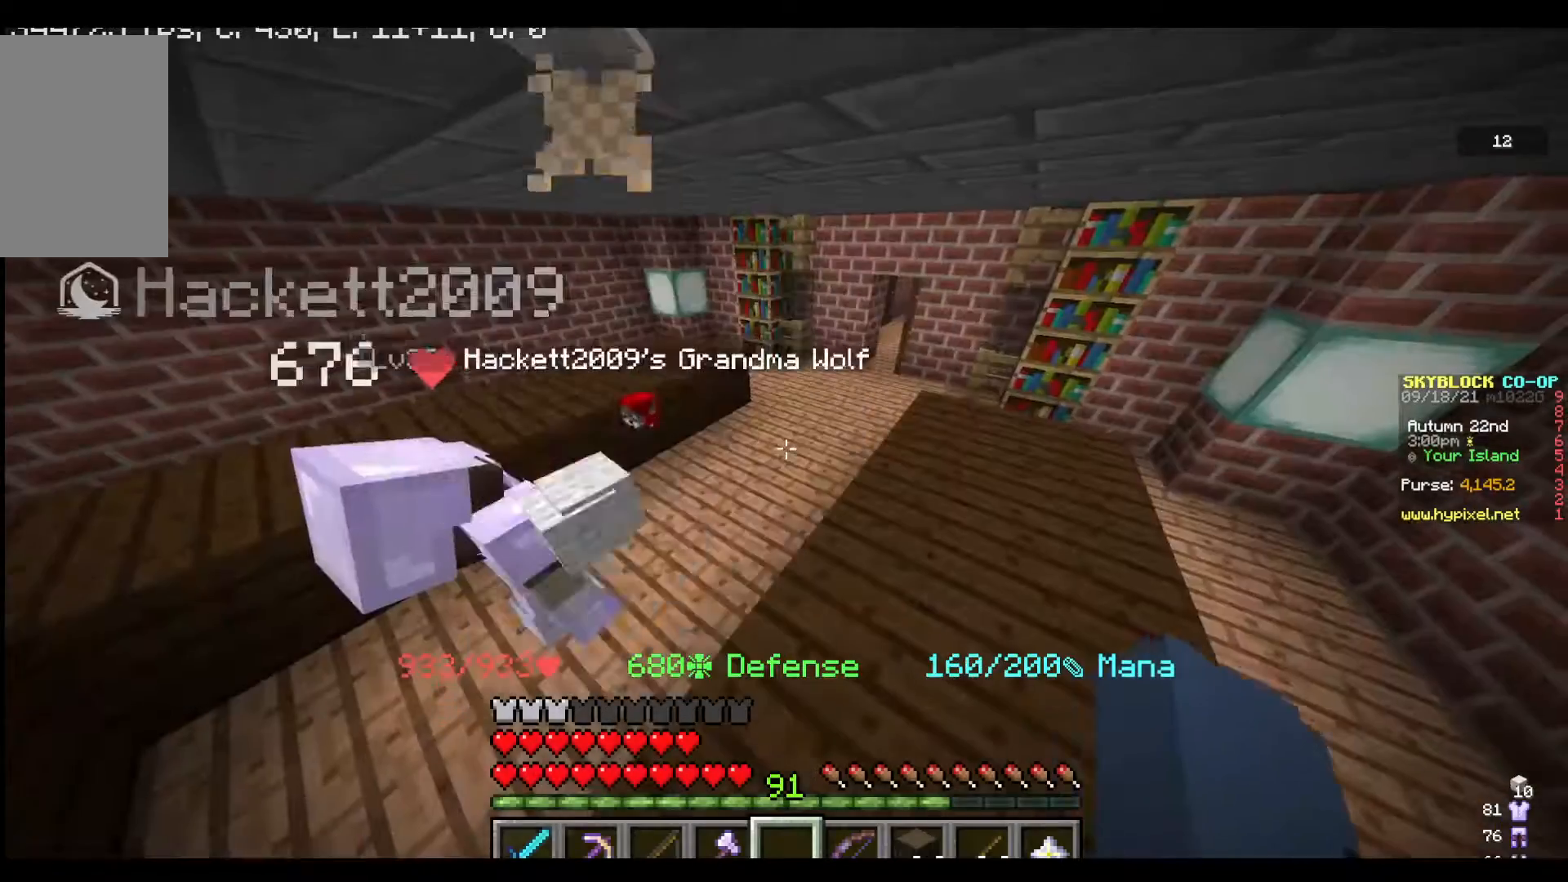
{"keys": ["w"], "mouse": [], "events": [[67, "d", "down"], [200, "d", "up"], [367, "a", "down"], [467, "w", "down"], [500, "a", "up"]]}
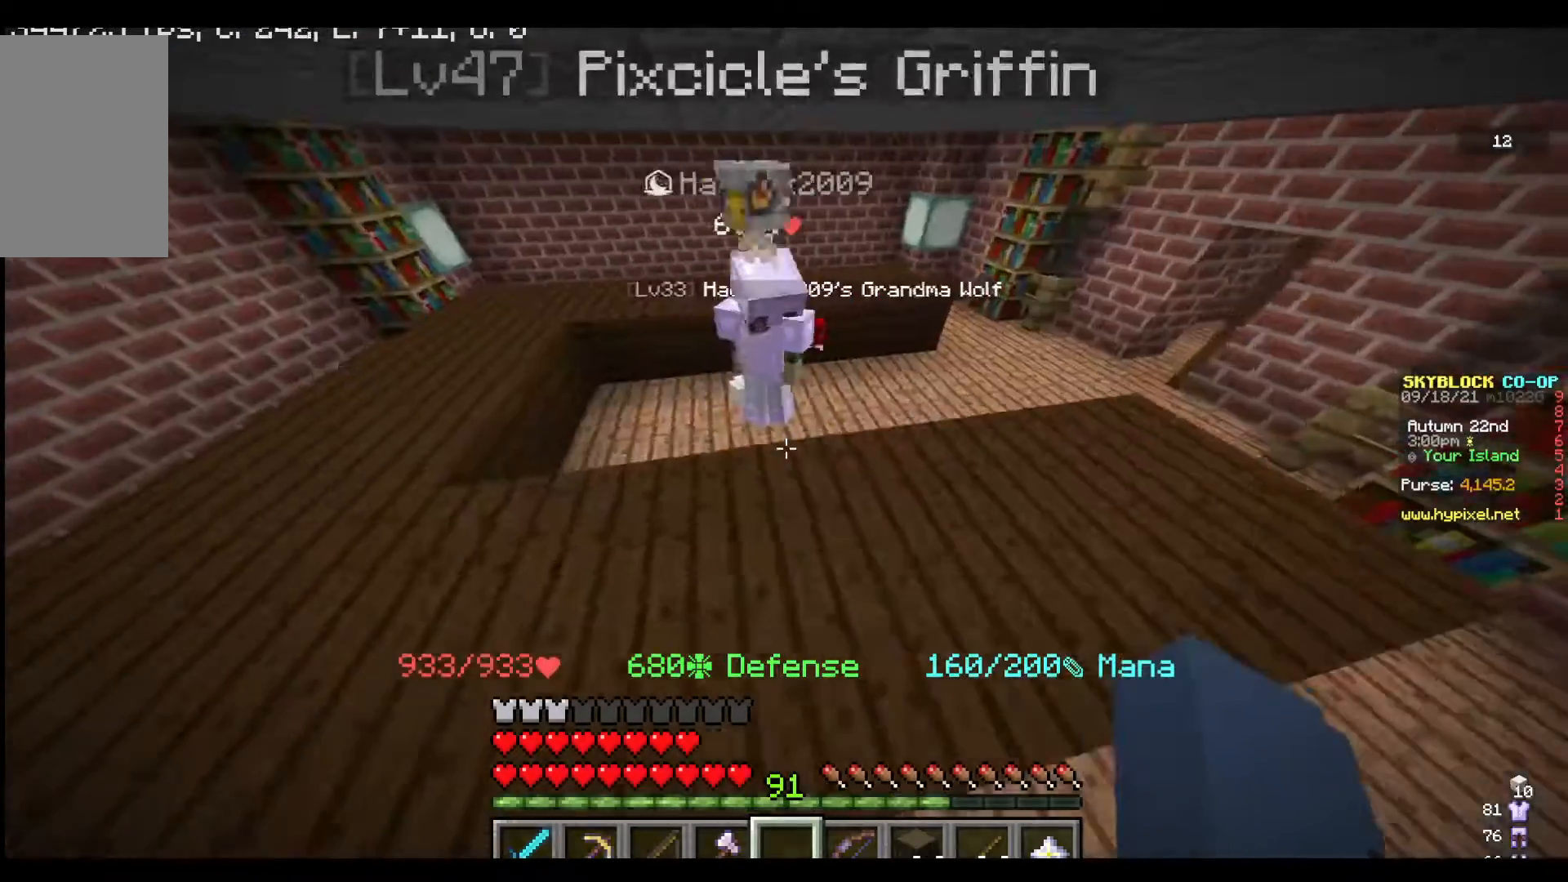
{"keys": [], "mouse": [], "events": [[333, "w", "up"]]}
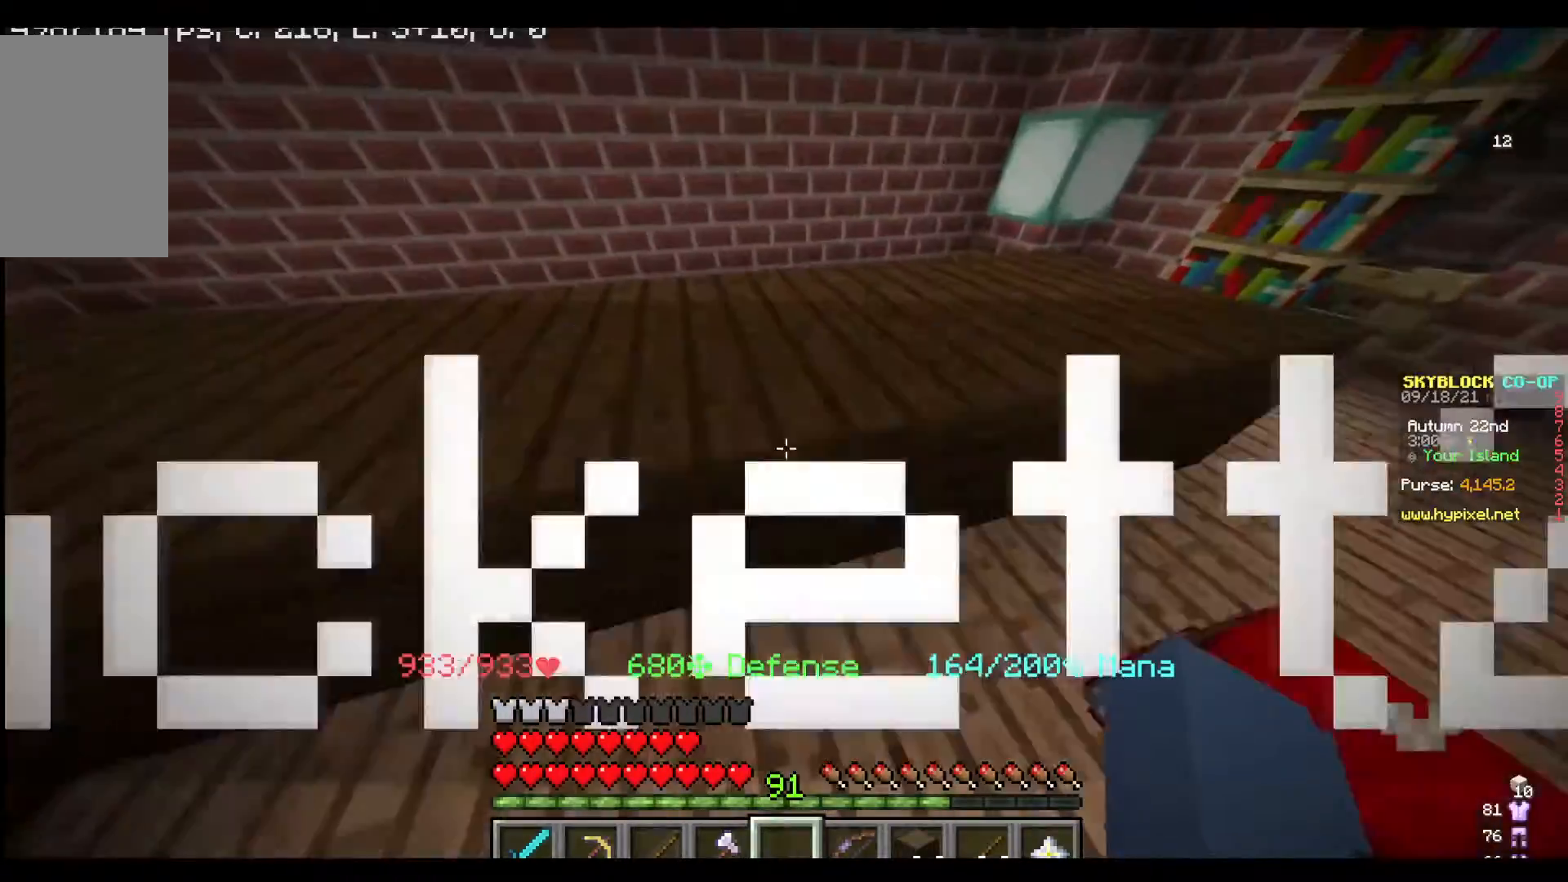
{"keys": [], "mouse": [], "events": [[267, "s", "down"], [400, "s", "up"]]}
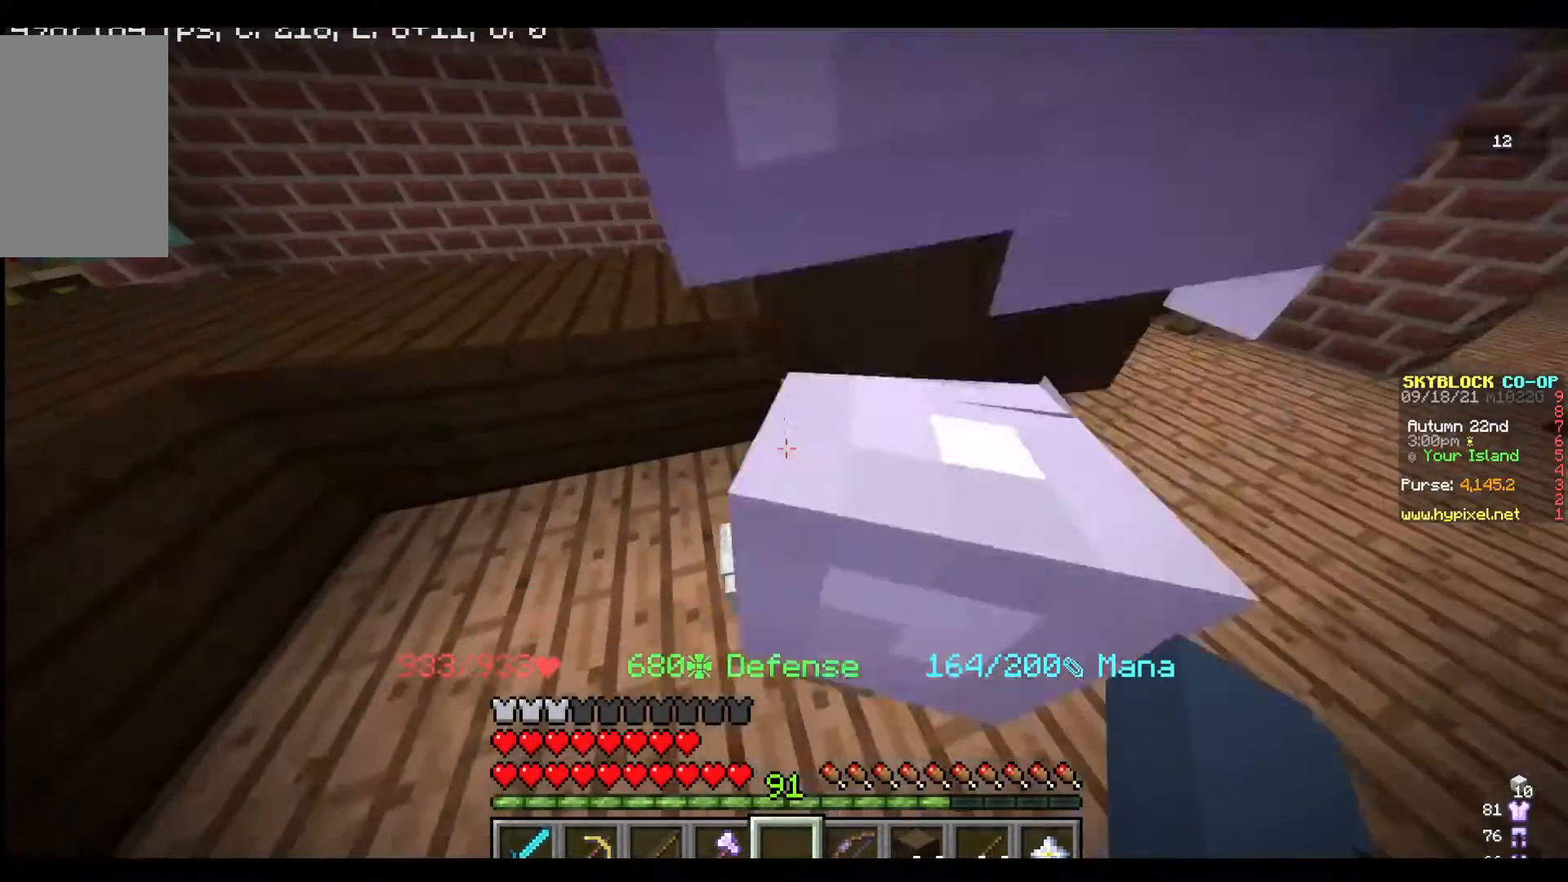
{"keys": [], "mouse": [], "events": []}
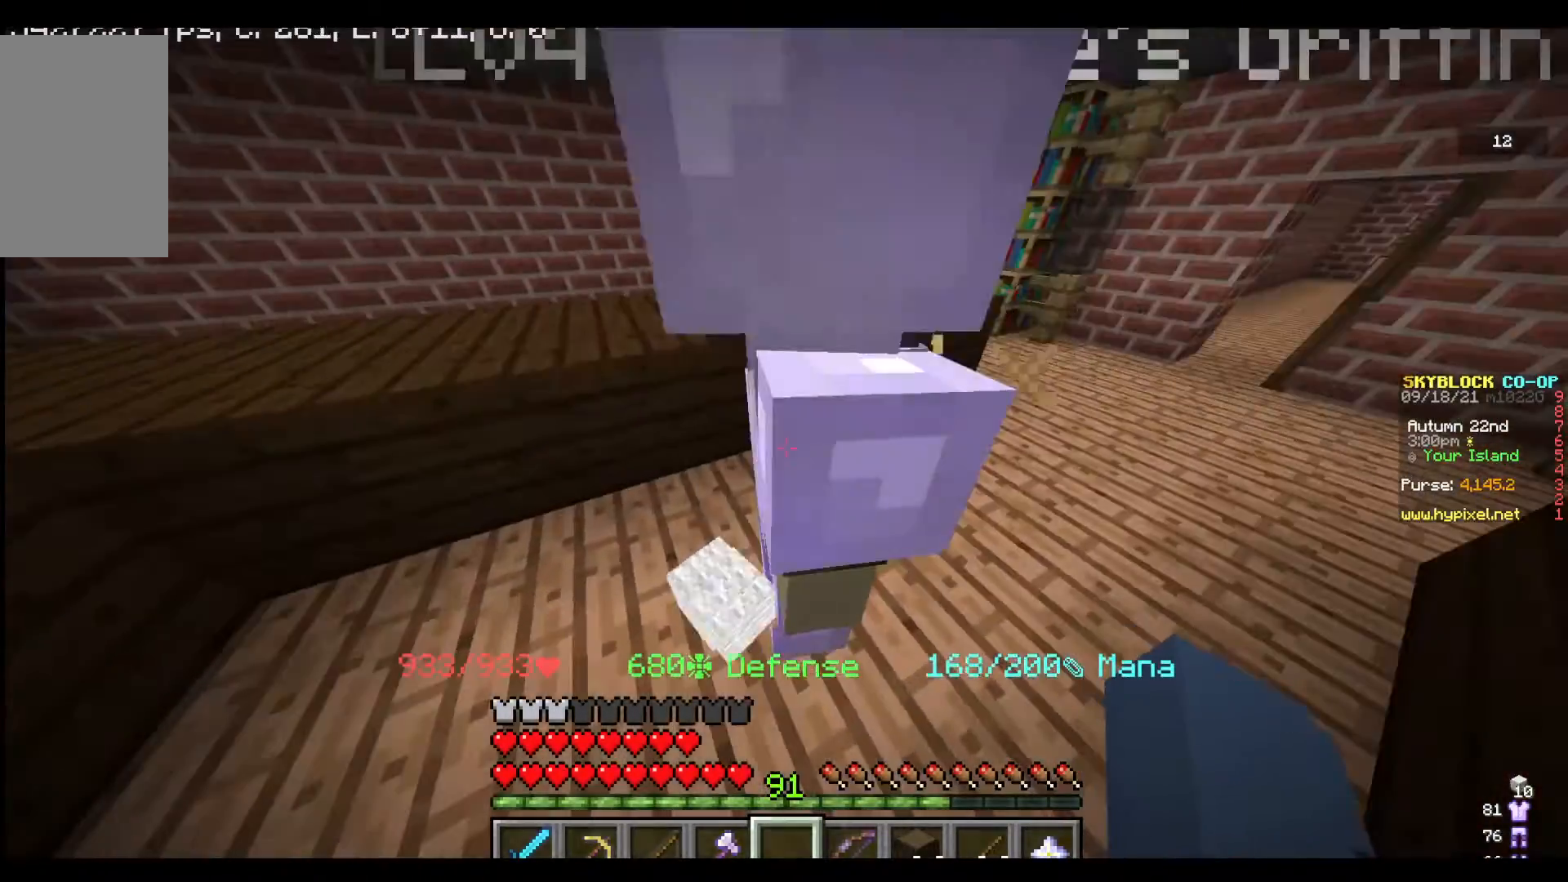
{"keys": ["w"], "mouse": [], "events": [[233, "w", "down"], [333, "w", "up"], [400, "w", "down"]]}
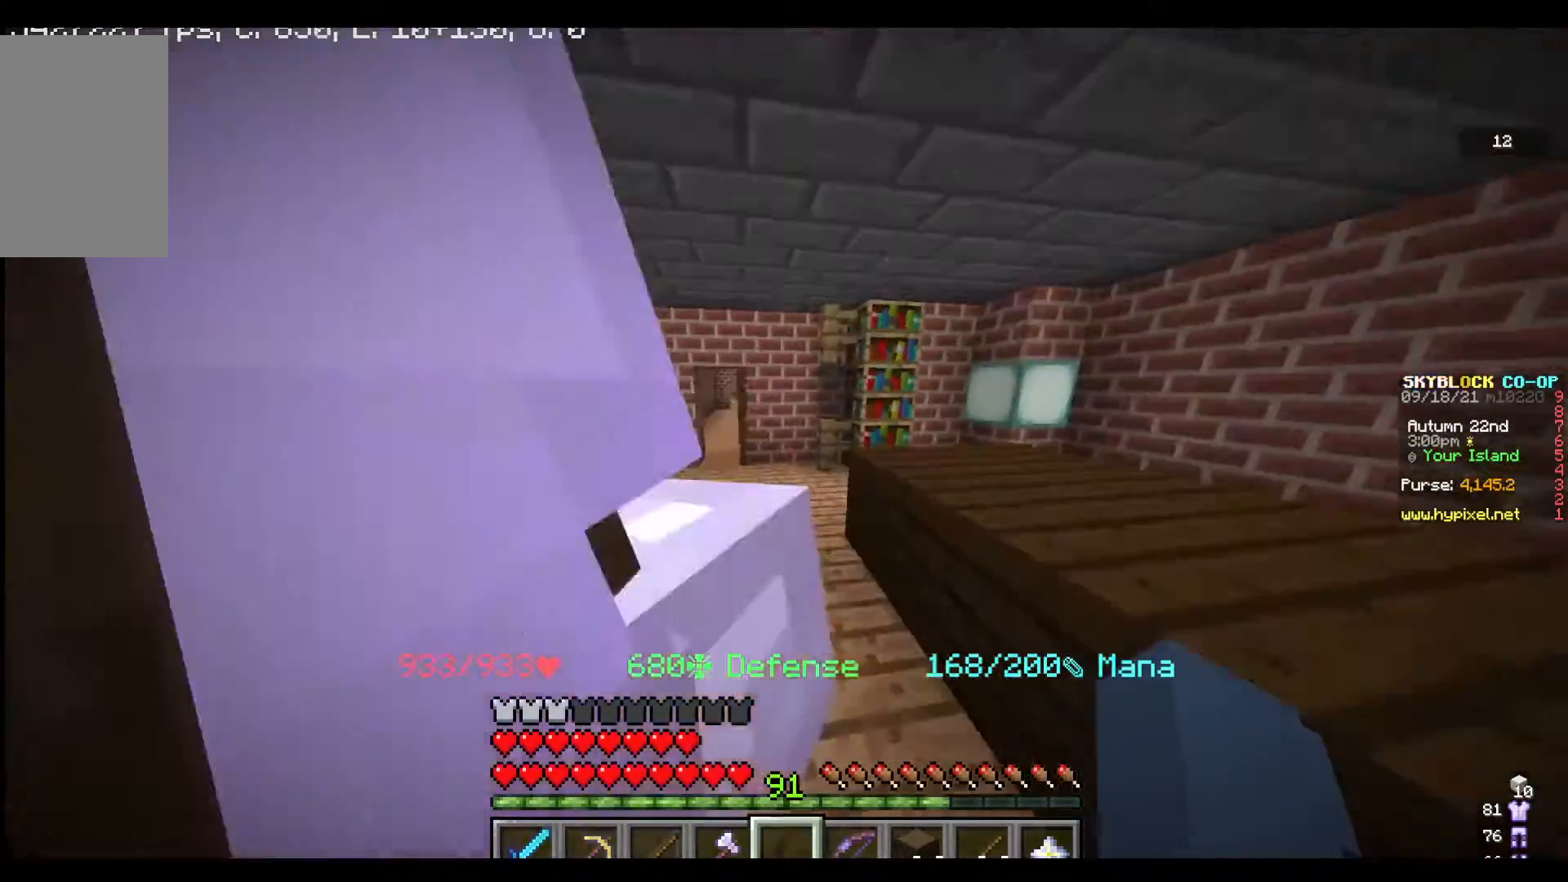
{"keys": [], "mouse": [], "events": [[400, "w", "up"]]}
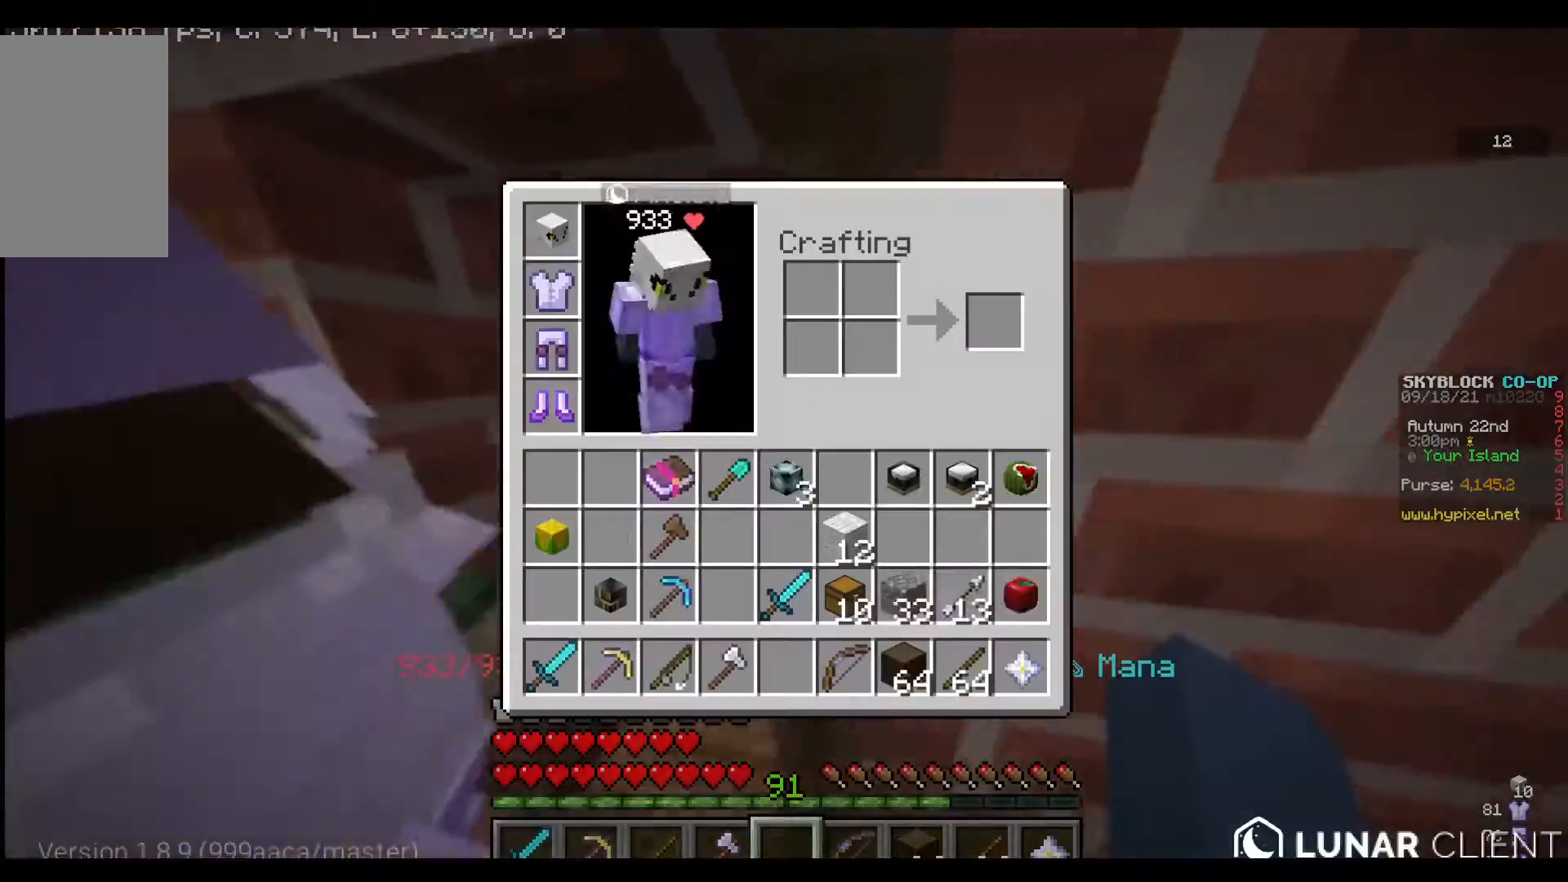
{"keys": [], "mouse": [], "events": []}
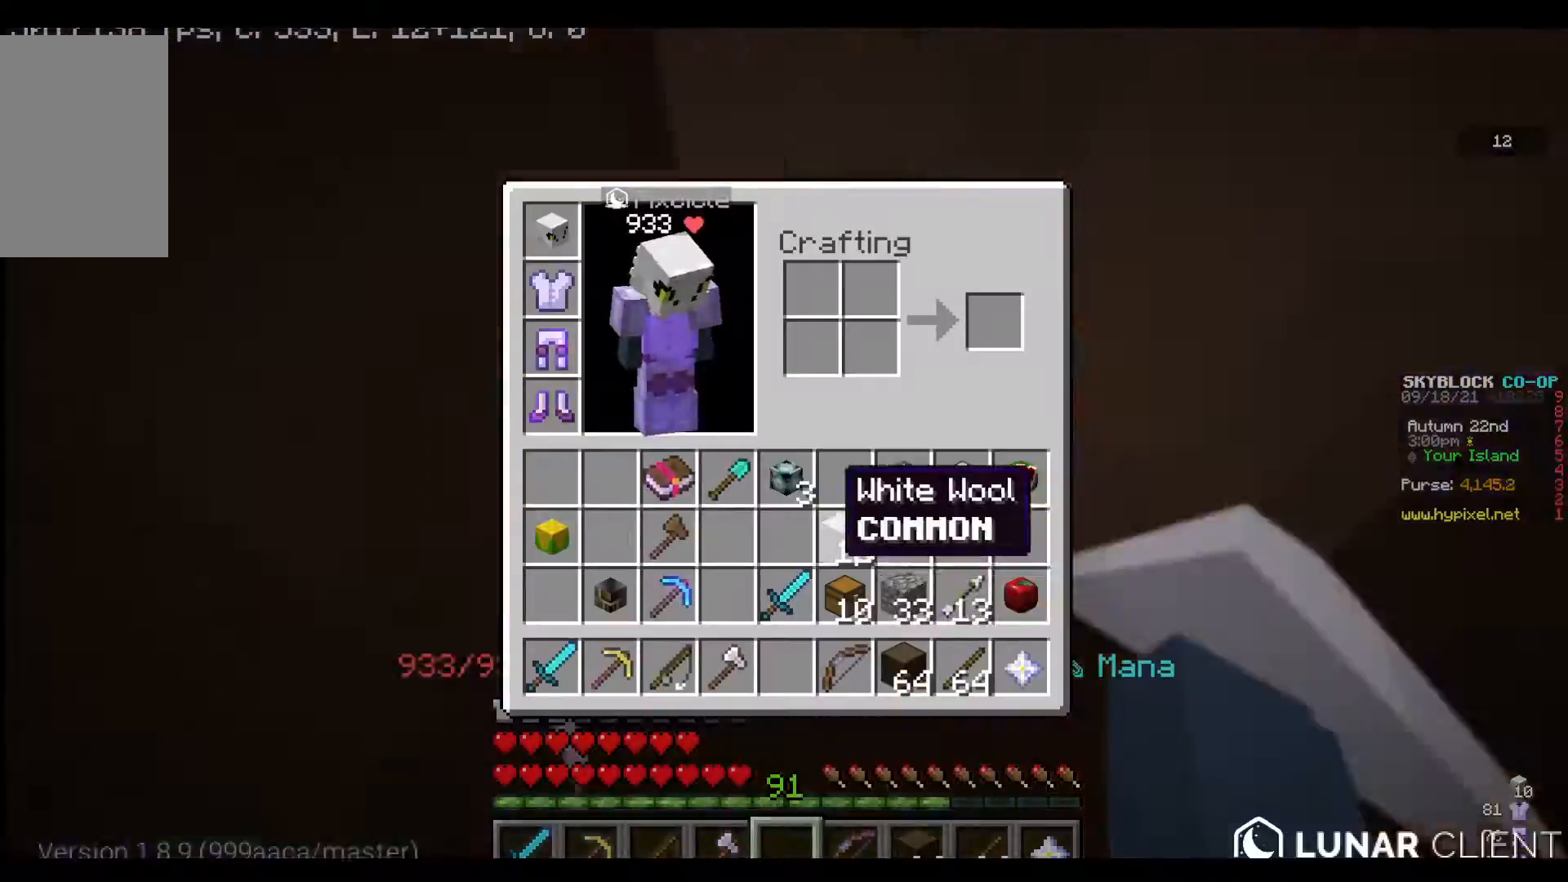
{"keys": ["w"], "mouse": [], "events": [[100, "w", "down"]]}
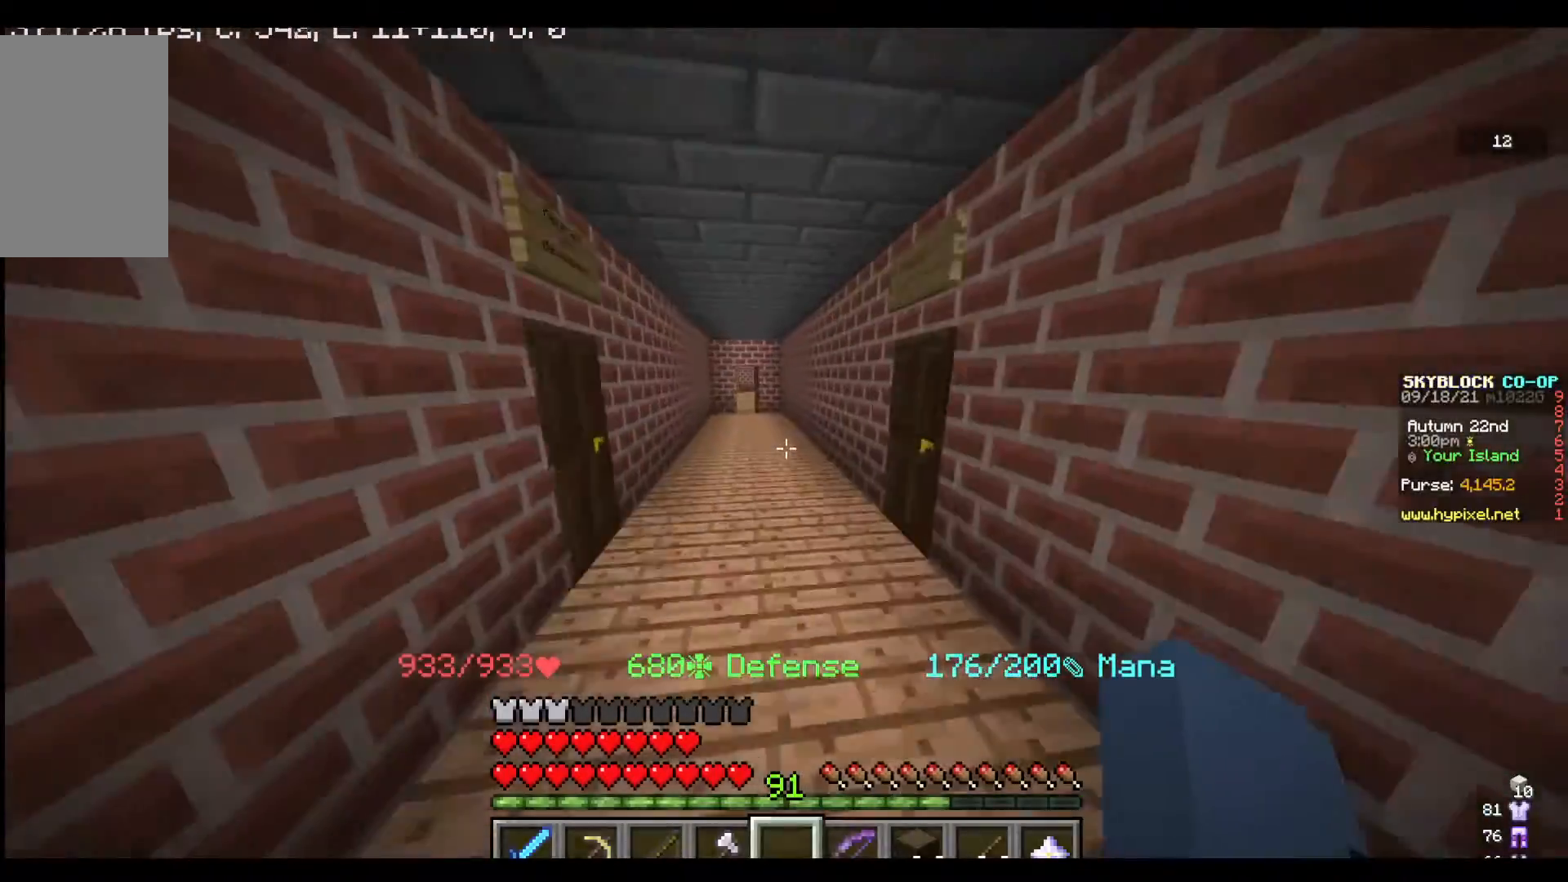
{"keys": ["w"], "mouse": [], "events": [[67, "w", "up"], [133, "w", "down"], [233, "w", "up"], [300, "w", "down"]]}
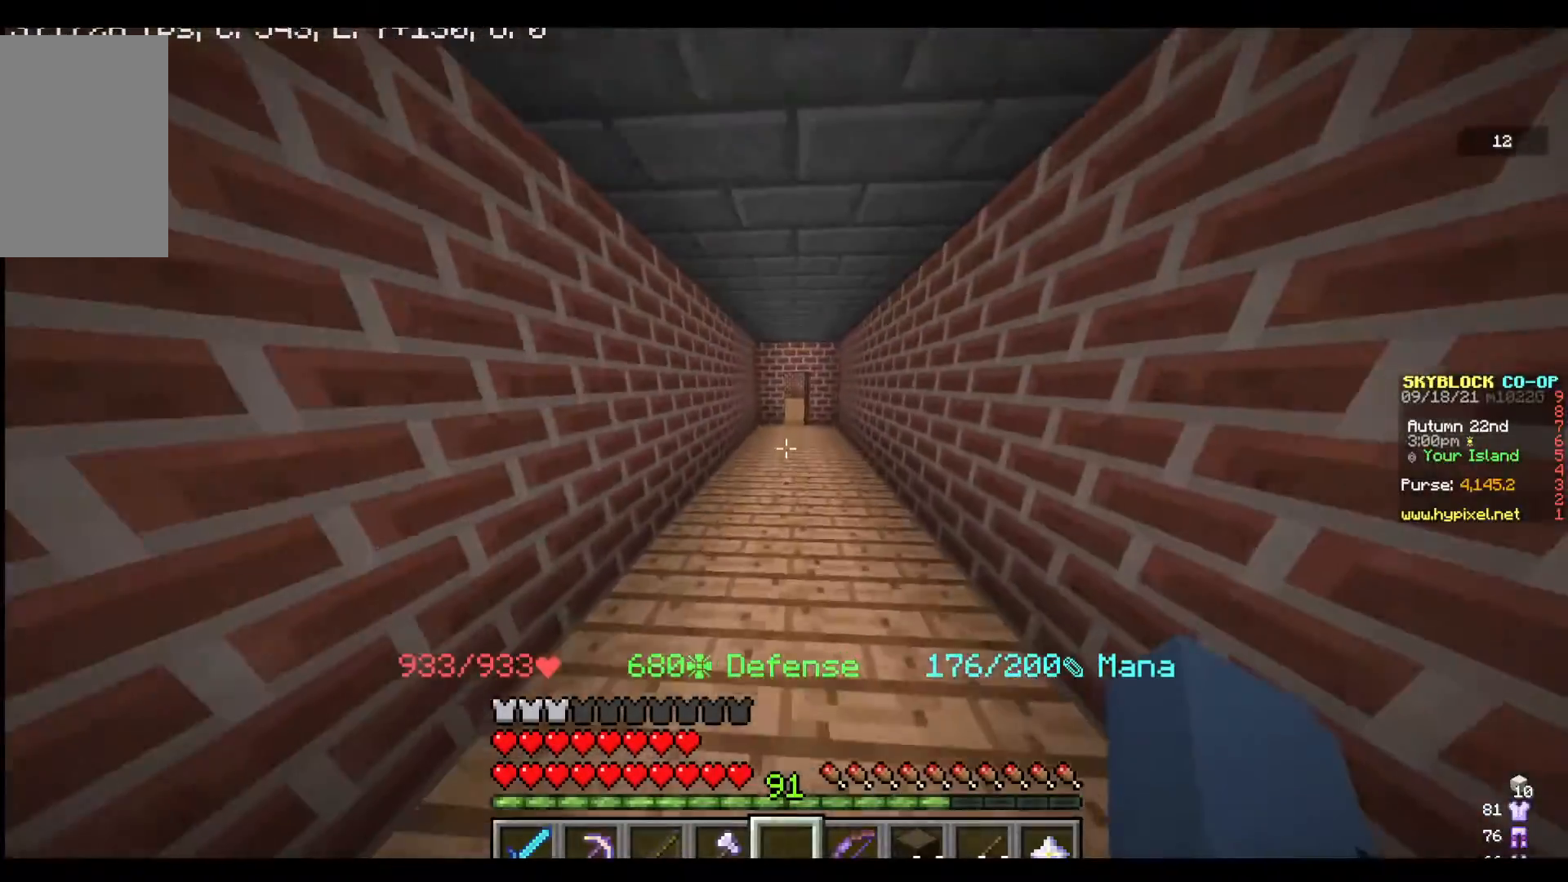
{"keys": ["w"], "mouse": [], "events": []}
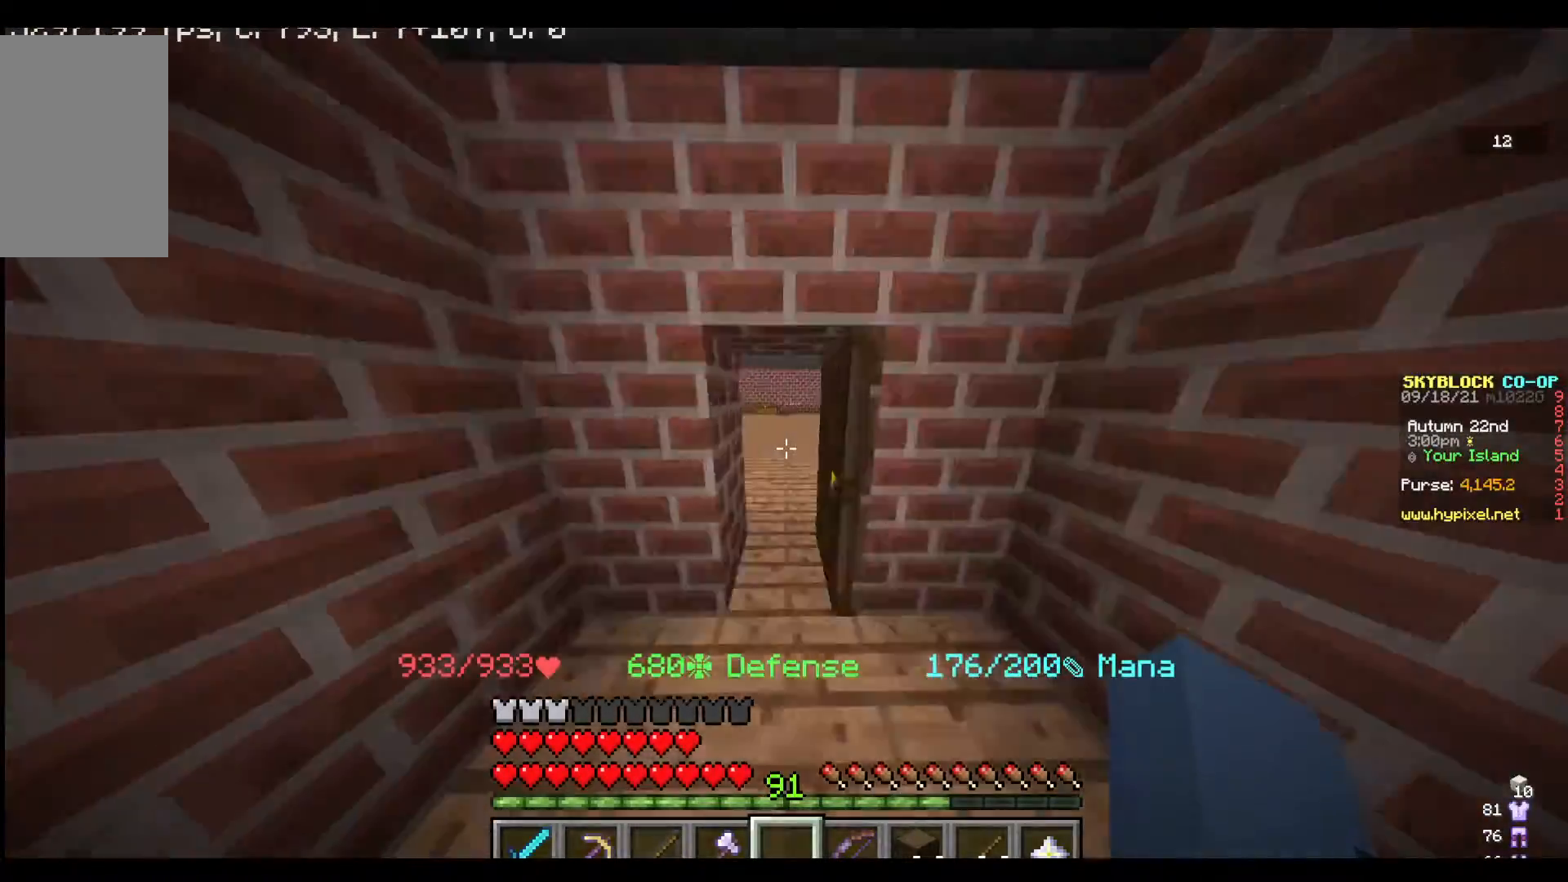
{"keys": [], "mouse": [], "events": [[233, "w", "up"], [367, "w", "down"], [467, "w", "up"]]}
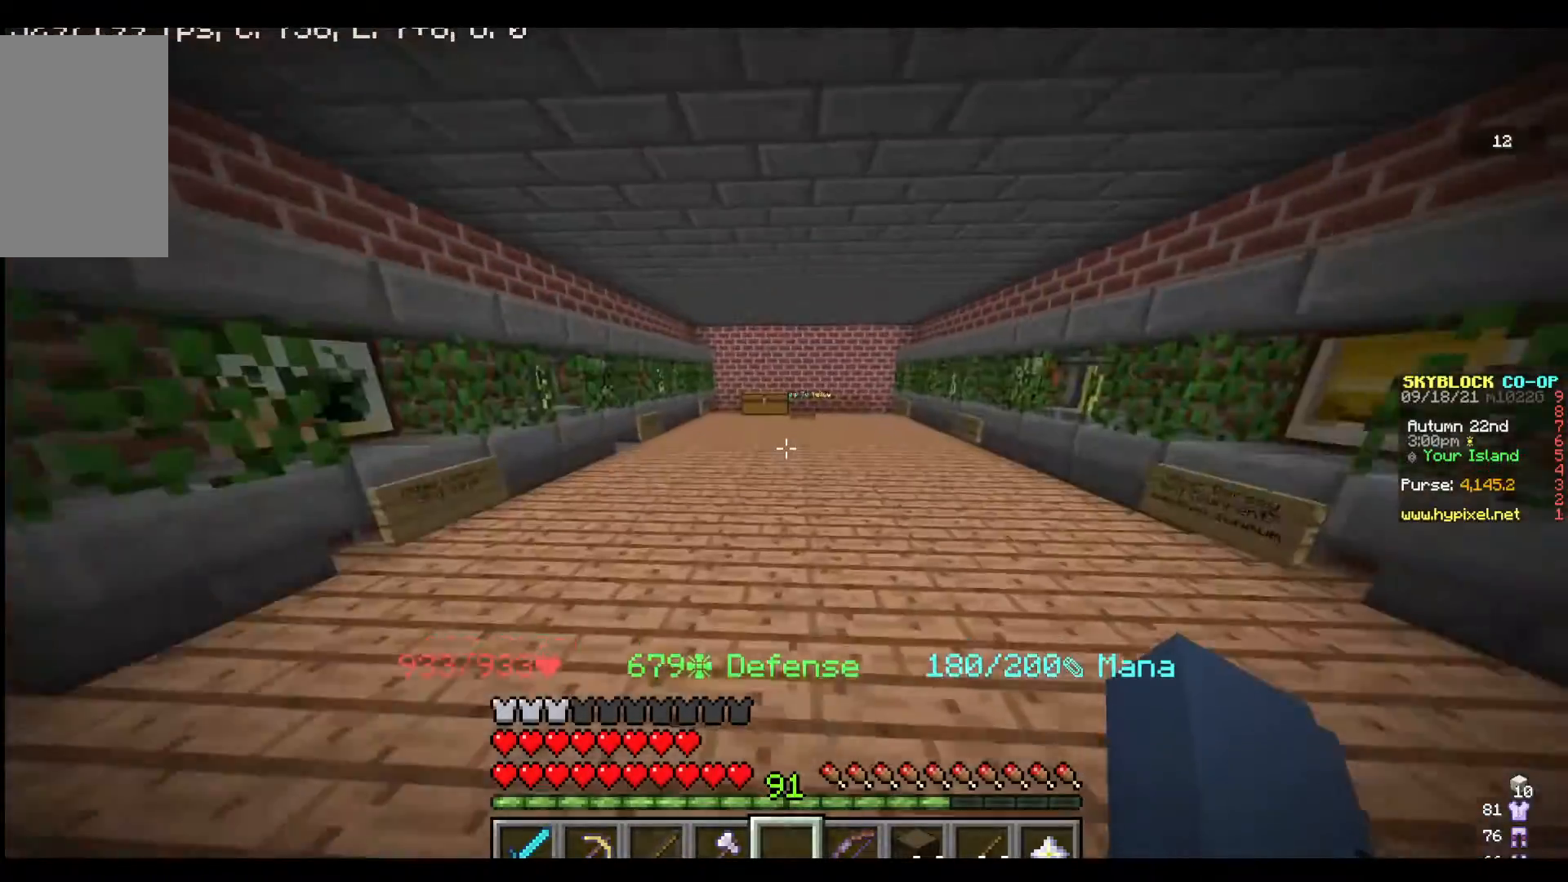
{"keys": ["w"], "mouse": [], "events": [[33, "w", "down"]]}
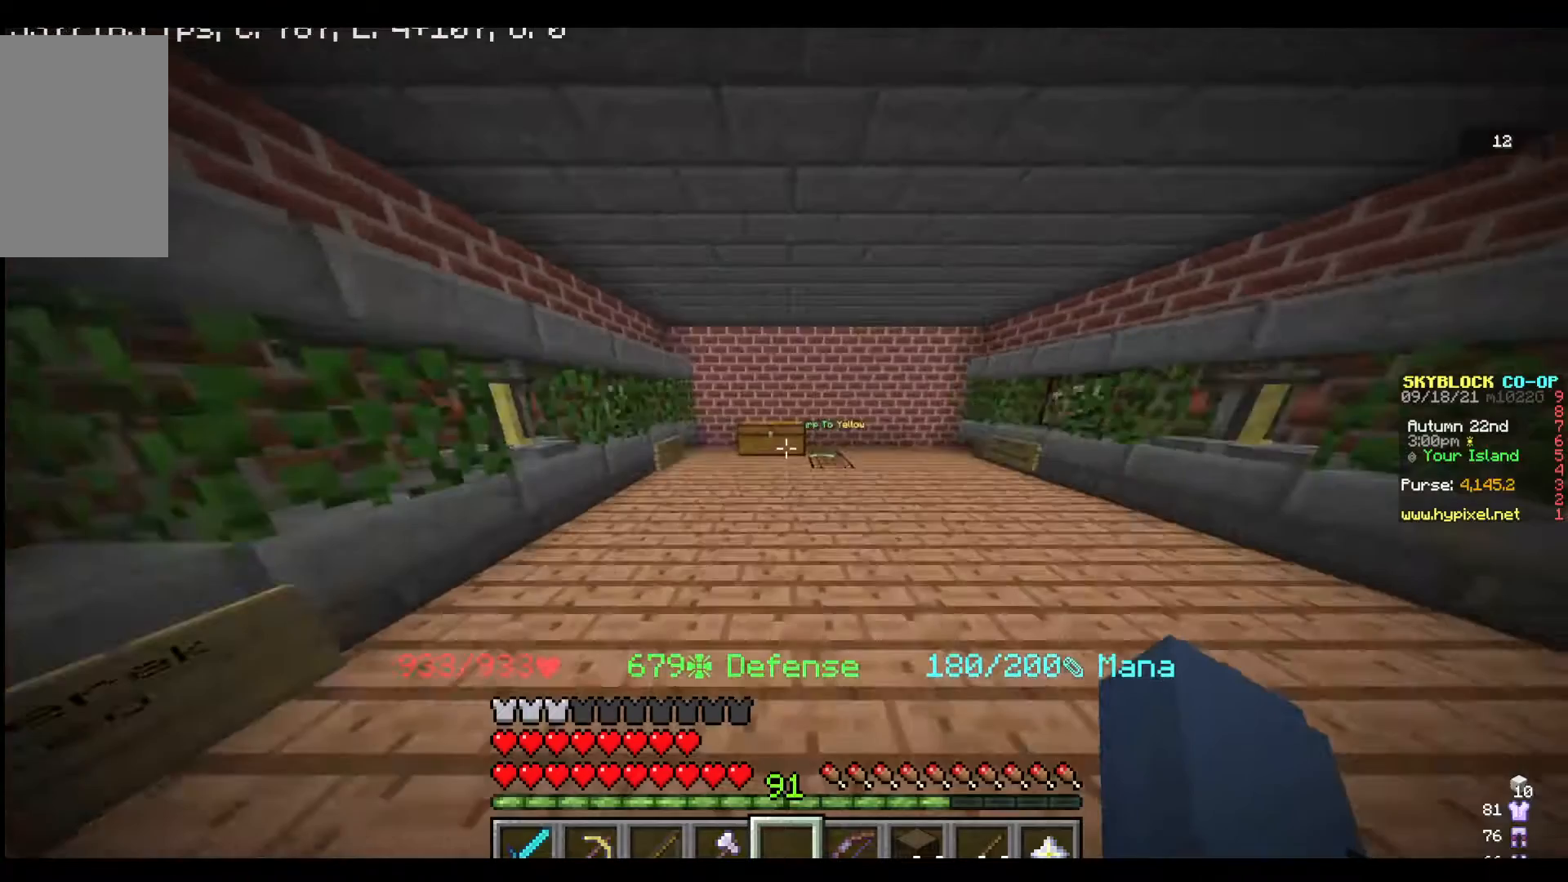
{"keys": [], "mouse": ["right"], "events": [[67, "mouse_right", "down"], [167, "w", "up"], [200, "mouse_right", "up"], [500, "mouse_right", "down"]]}
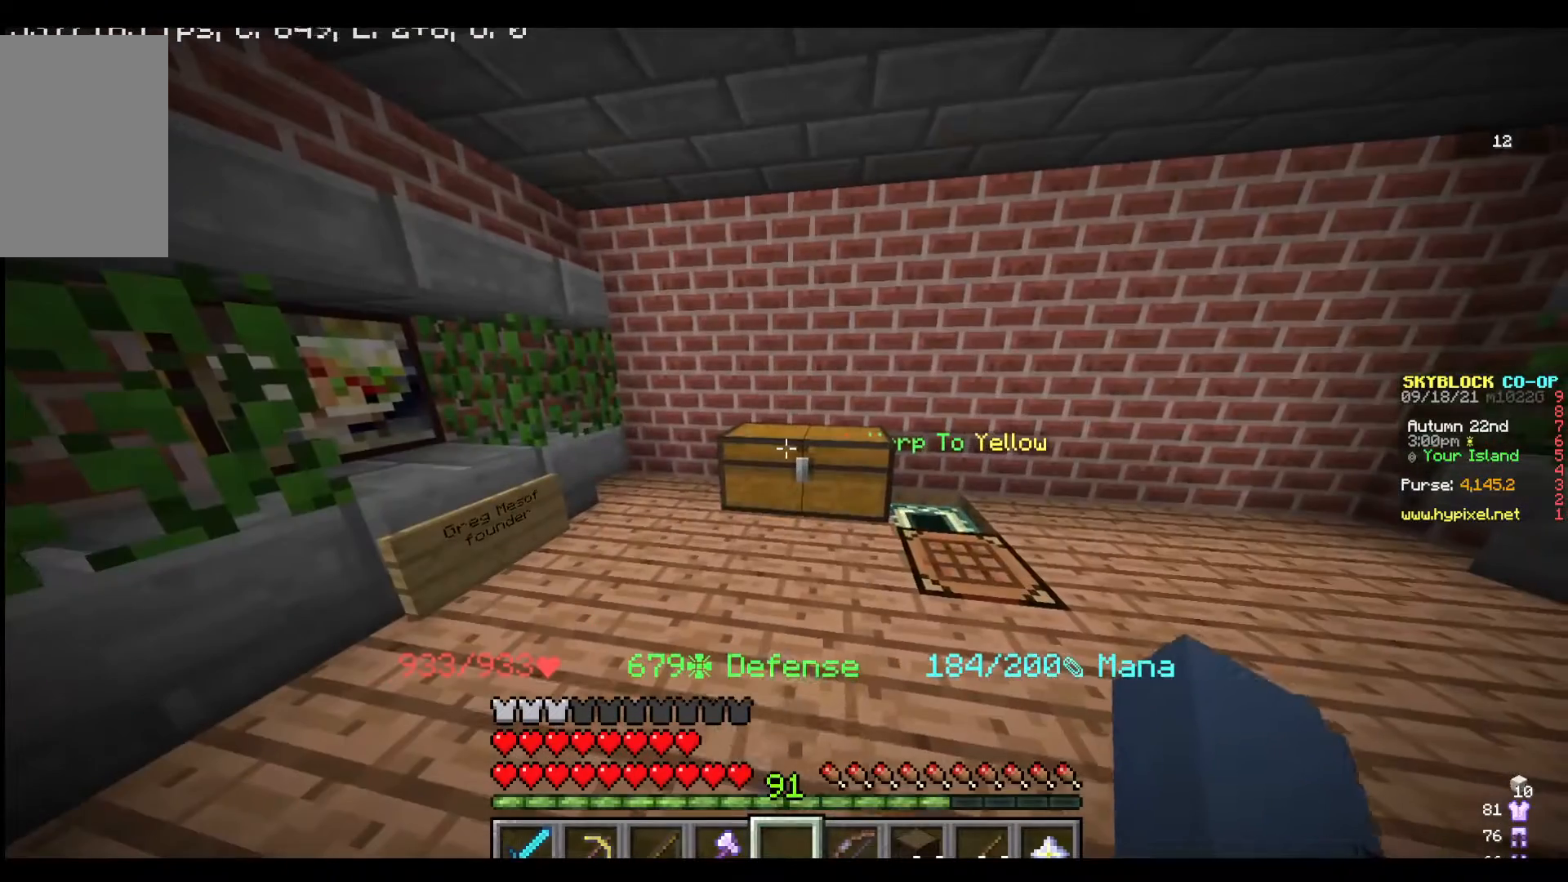
{"keys": [], "mouse": [], "events": [[233, "mouse_right", "up"]]}